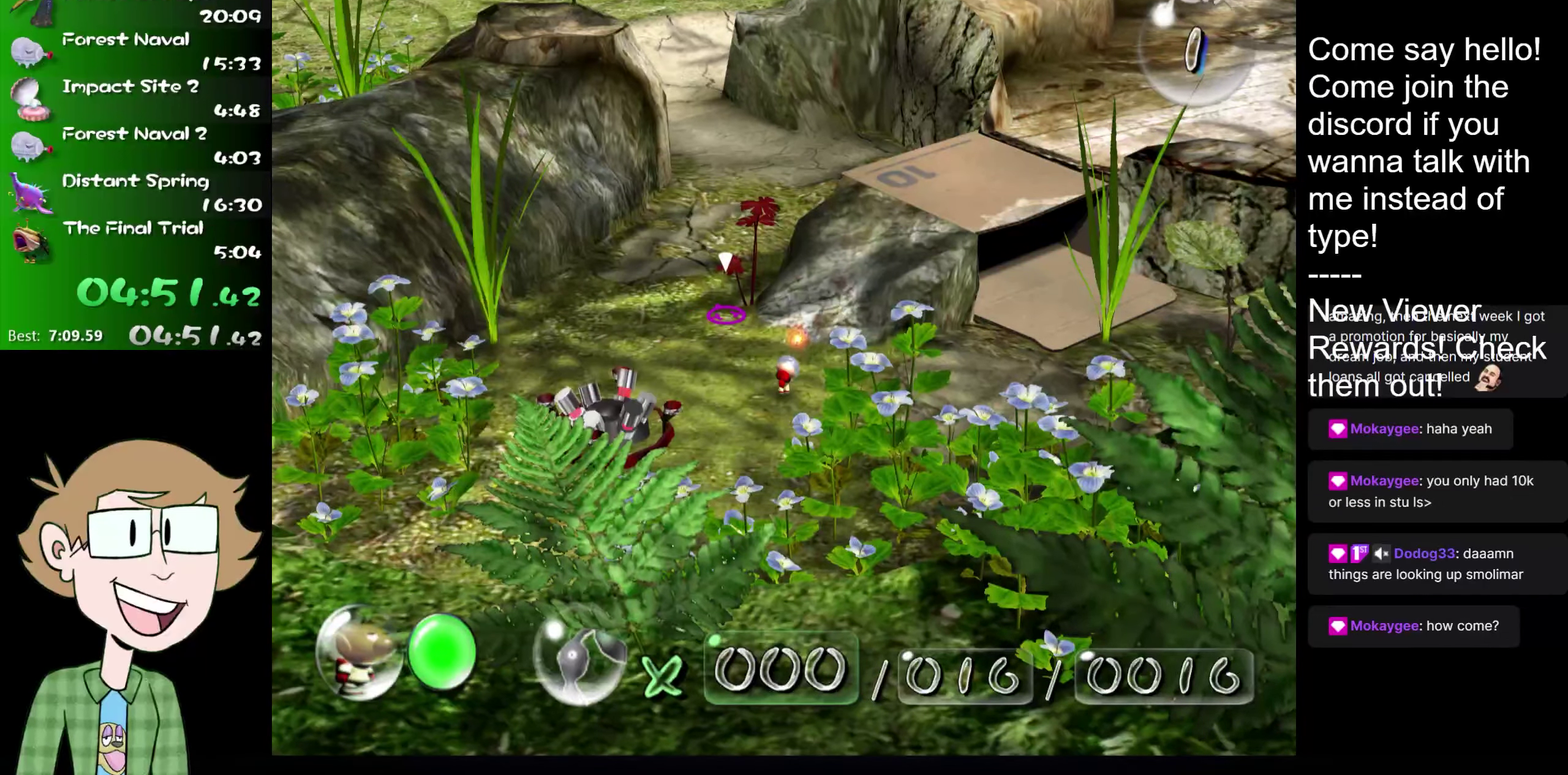
Gameplay with a controller (Nintendo layout); each line is a JSON object with the inputs held at the frame after it. "events" lists button and stick changes between this image and that frame as [ms after this image, input, new state], when the widget could be followed in between. Not read: L3 R3.
{"buttons": [], "left_stick": "left", "right_stick": "center", "events": [[50, "left_stick", "left"]]}
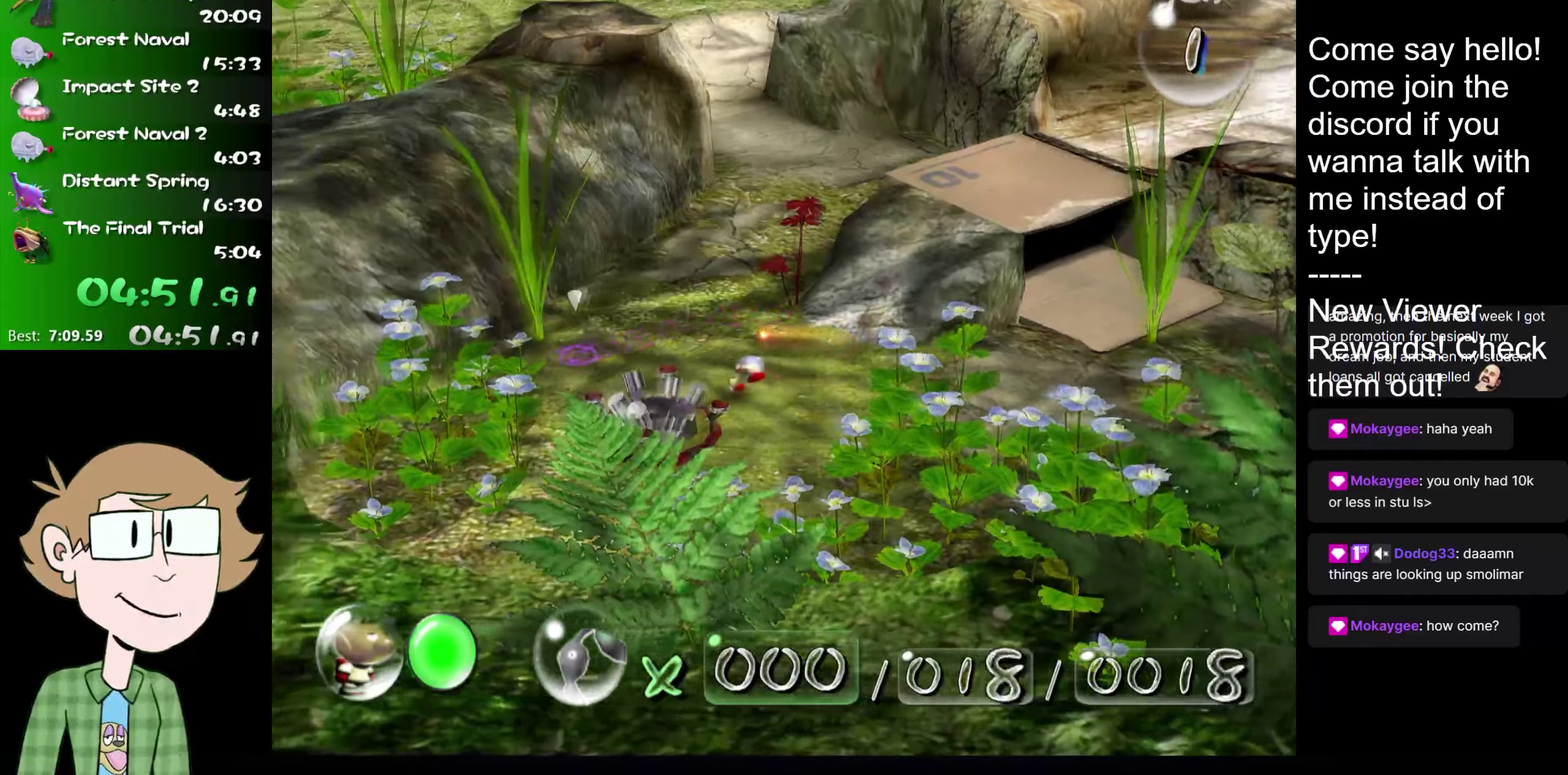
{"buttons": [], "left_stick": "down-right", "right_stick": "center", "events": [[117, "left_stick", "down-left"], [351, "left_stick", "down-right"]]}
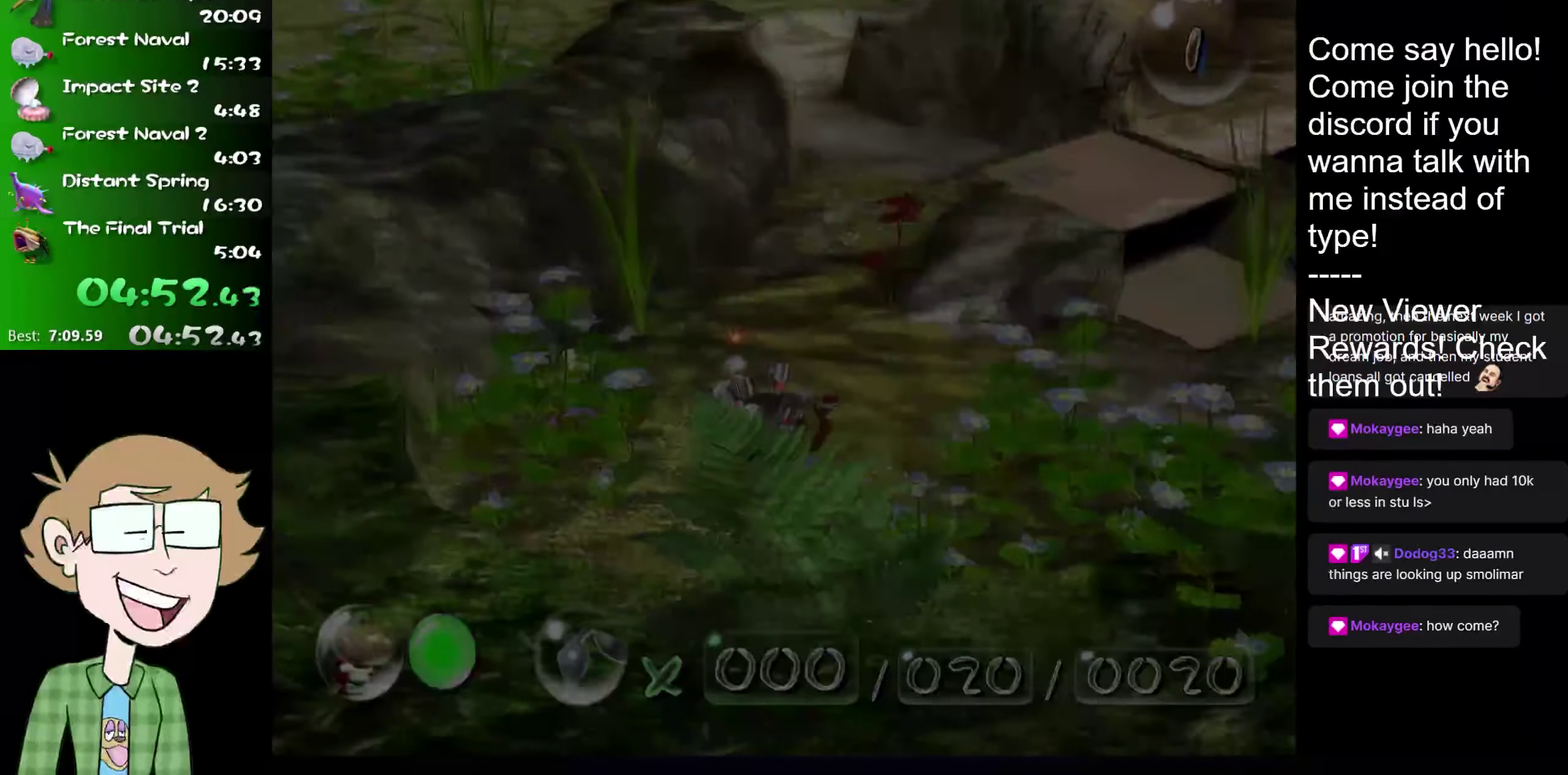
{"buttons": [], "left_stick": "right", "right_stick": "center"}
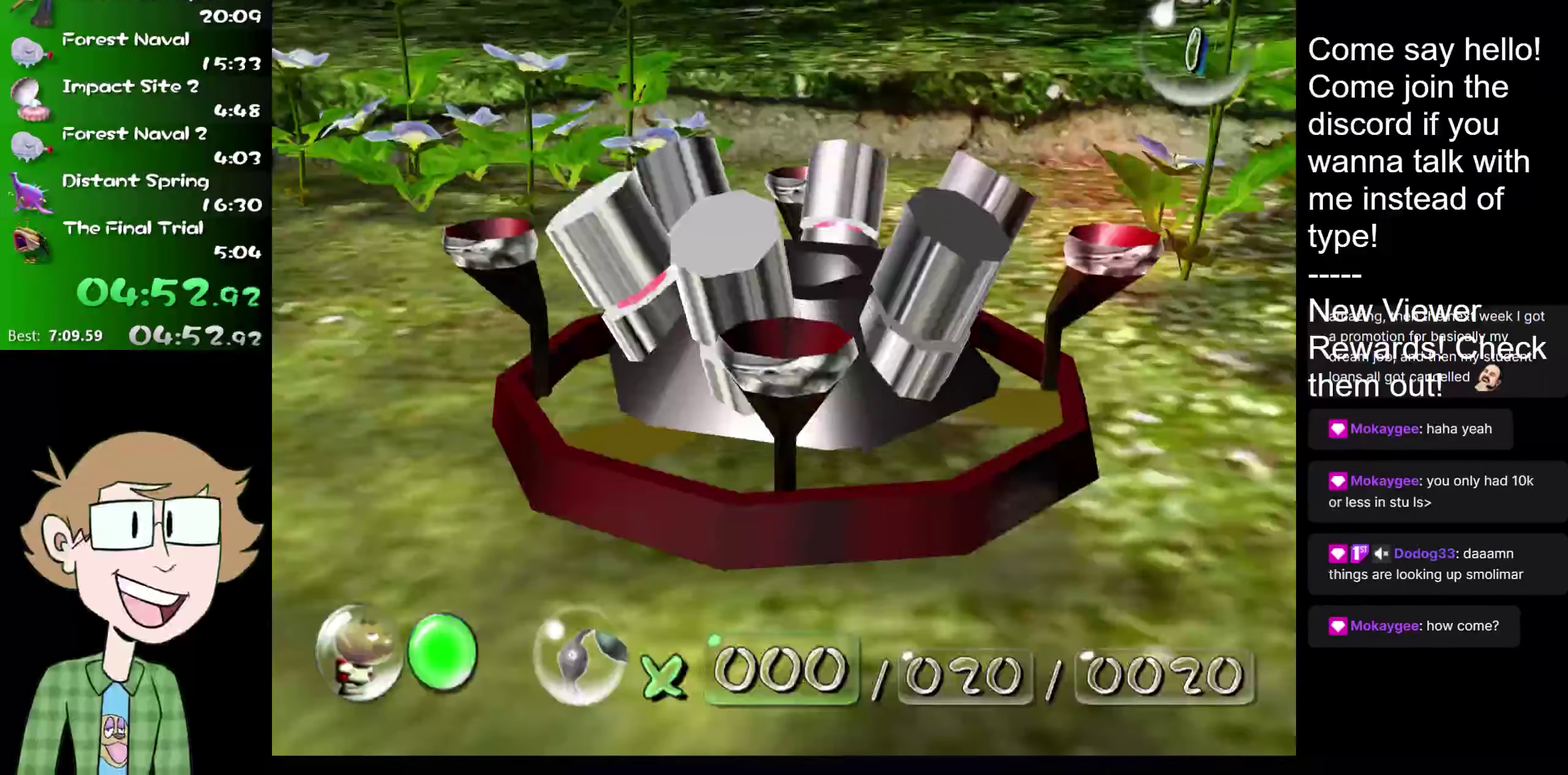
{"buttons": [], "left_stick": "center", "right_stick": "center"}
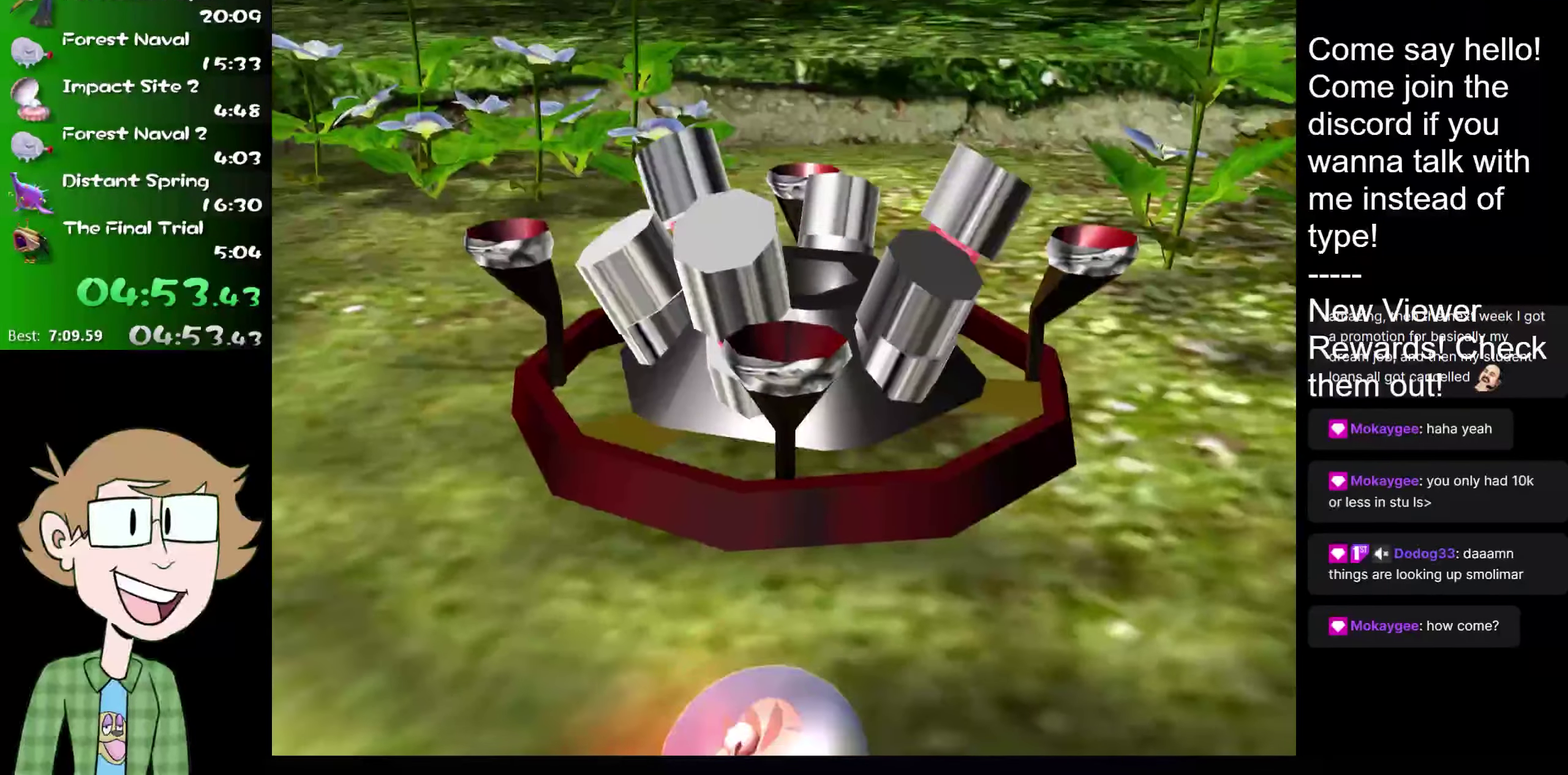
{"buttons": [], "left_stick": "left", "right_stick": "up-right", "events": [[434, "left_stick", "left"], [467, "right_stick", "up-right"]]}
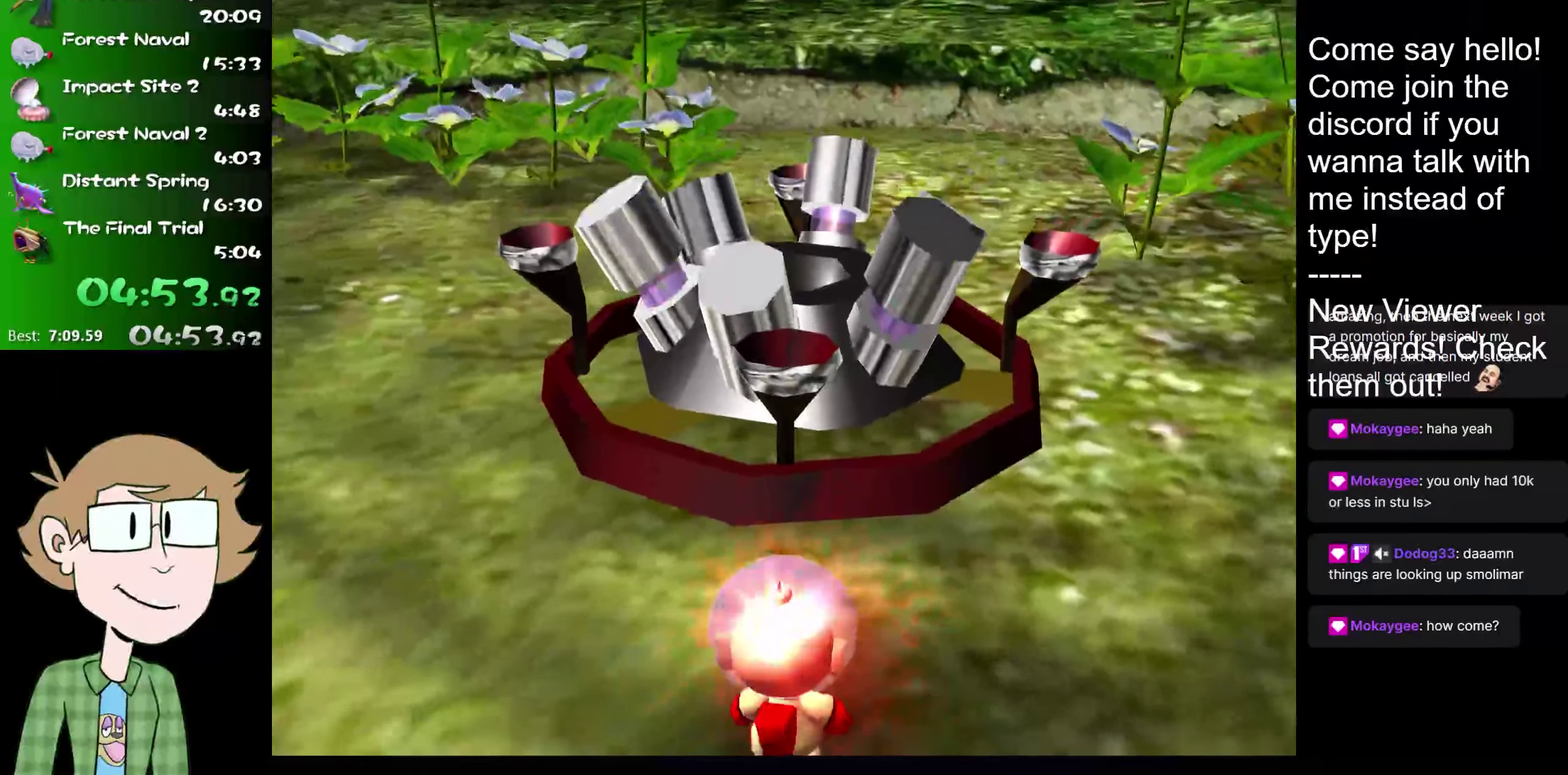
{"buttons": [], "left_stick": "left", "right_stick": "up-right", "events": [[101, "right_stick", "center"], [134, "left_stick", "center"], [184, "left_stick", "right"], [184, "right_stick", "down-left"], [351, "right_stick", "center"], [384, "left_stick", "center"], [451, "right_stick", "up-right"], [484, "left_stick", "left"]]}
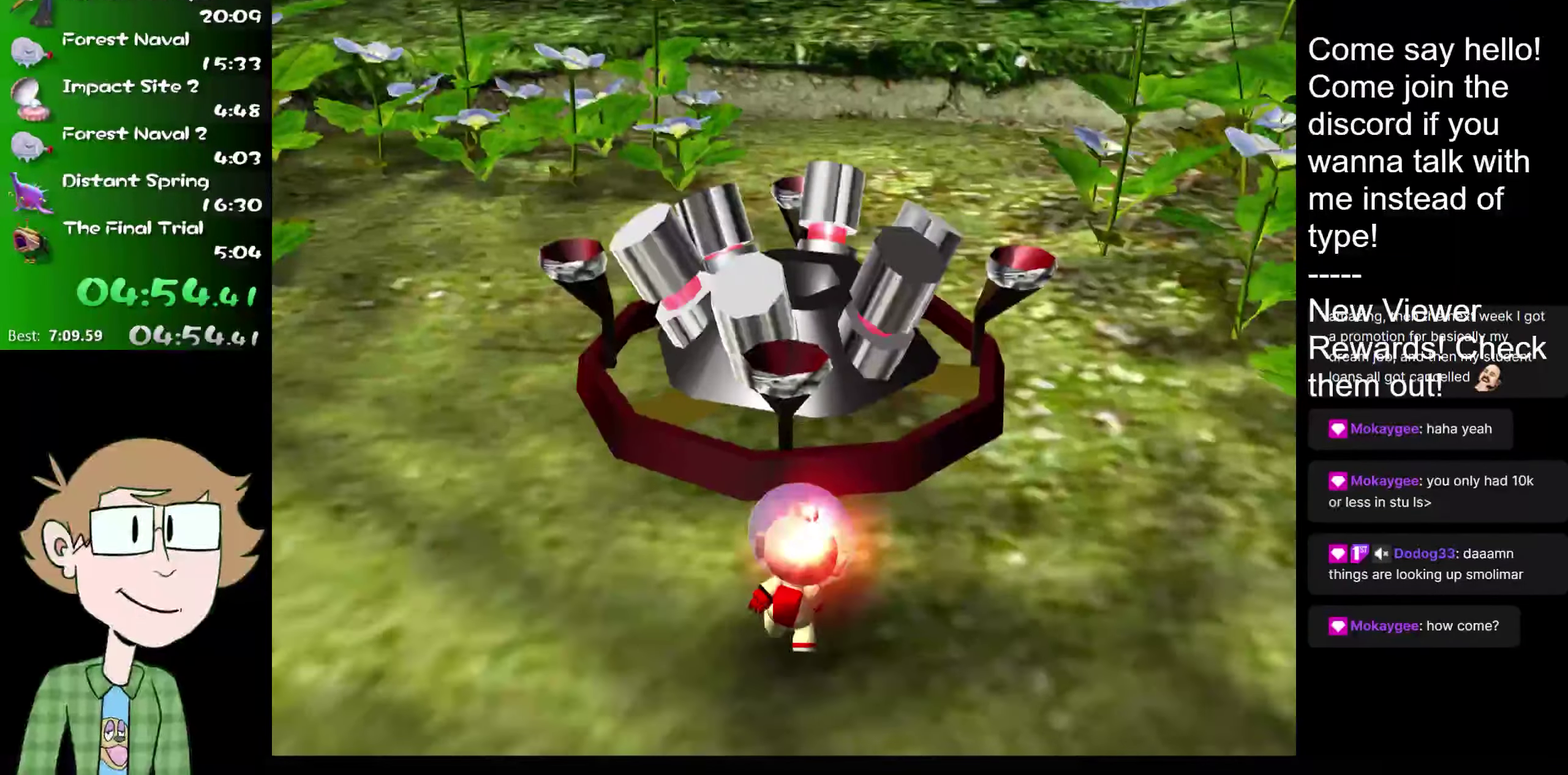
{"buttons": [], "left_stick": "left", "right_stick": "down-left", "events": [[83, "right_stick", "down-left"], [117, "left_stick", "right"], [183, "right_stick", "right"], [400, "left_stick", "left"], [417, "right_stick", "down-left"]]}
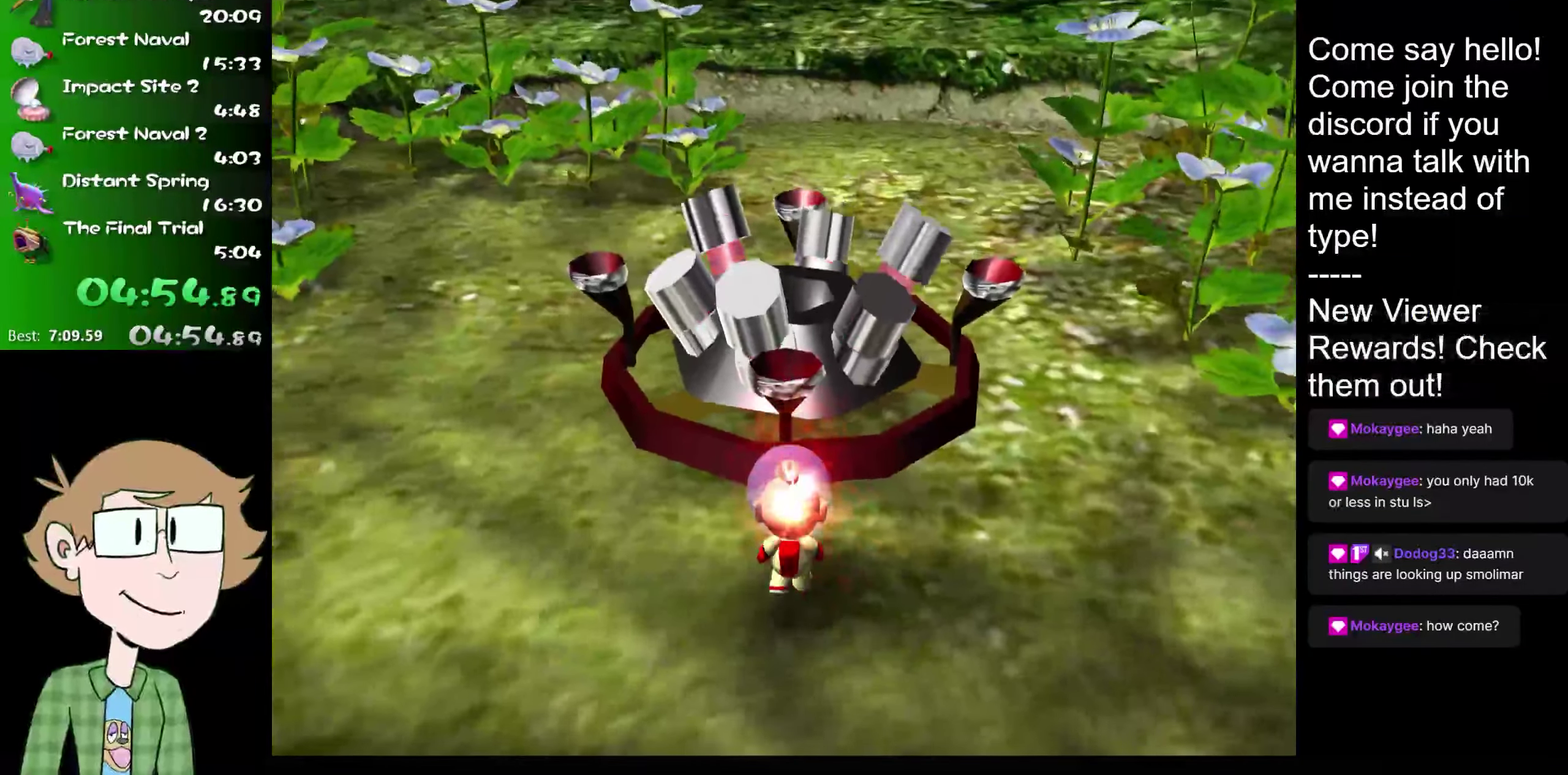
{"buttons": [], "left_stick": "left", "right_stick": "up", "events": [[201, "left_stick", "down-right"], [201, "right_stick", "up"], [251, "left_stick", "right"], [301, "left_stick", "left"], [301, "right_stick", "left"], [351, "left_stick", "center"], [368, "right_stick", "center"], [418, "right_stick", "up"], [484, "left_stick", "left"]]}
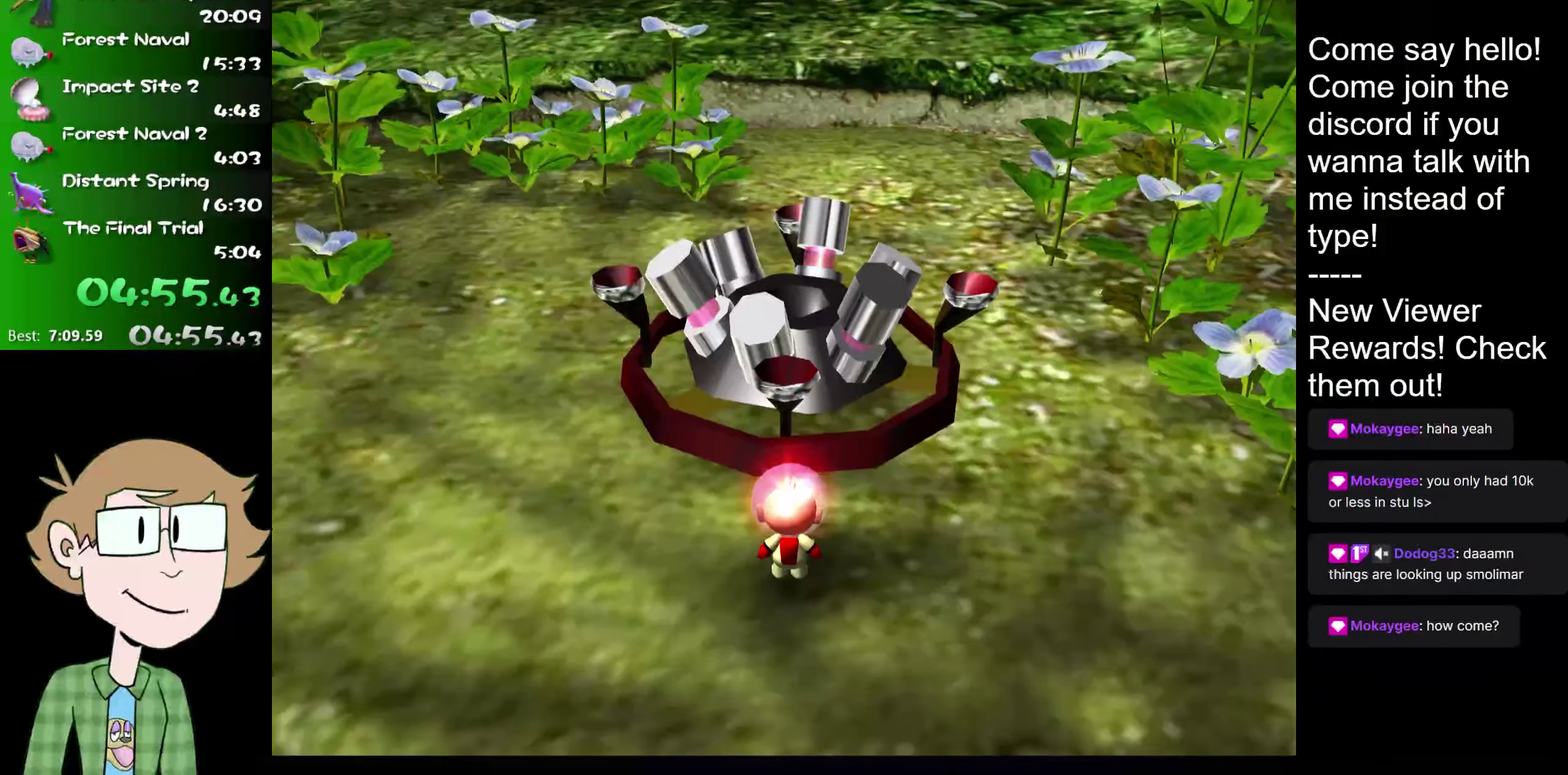
{"buttons": [], "left_stick": "up-left", "right_stick": "up", "events": [[50, "right_stick", "down-left"], [67, "left_stick", "center"], [117, "left_stick", "right"], [183, "right_stick", "right"], [434, "left_stick", "up-left"], [434, "right_stick", "up"]]}
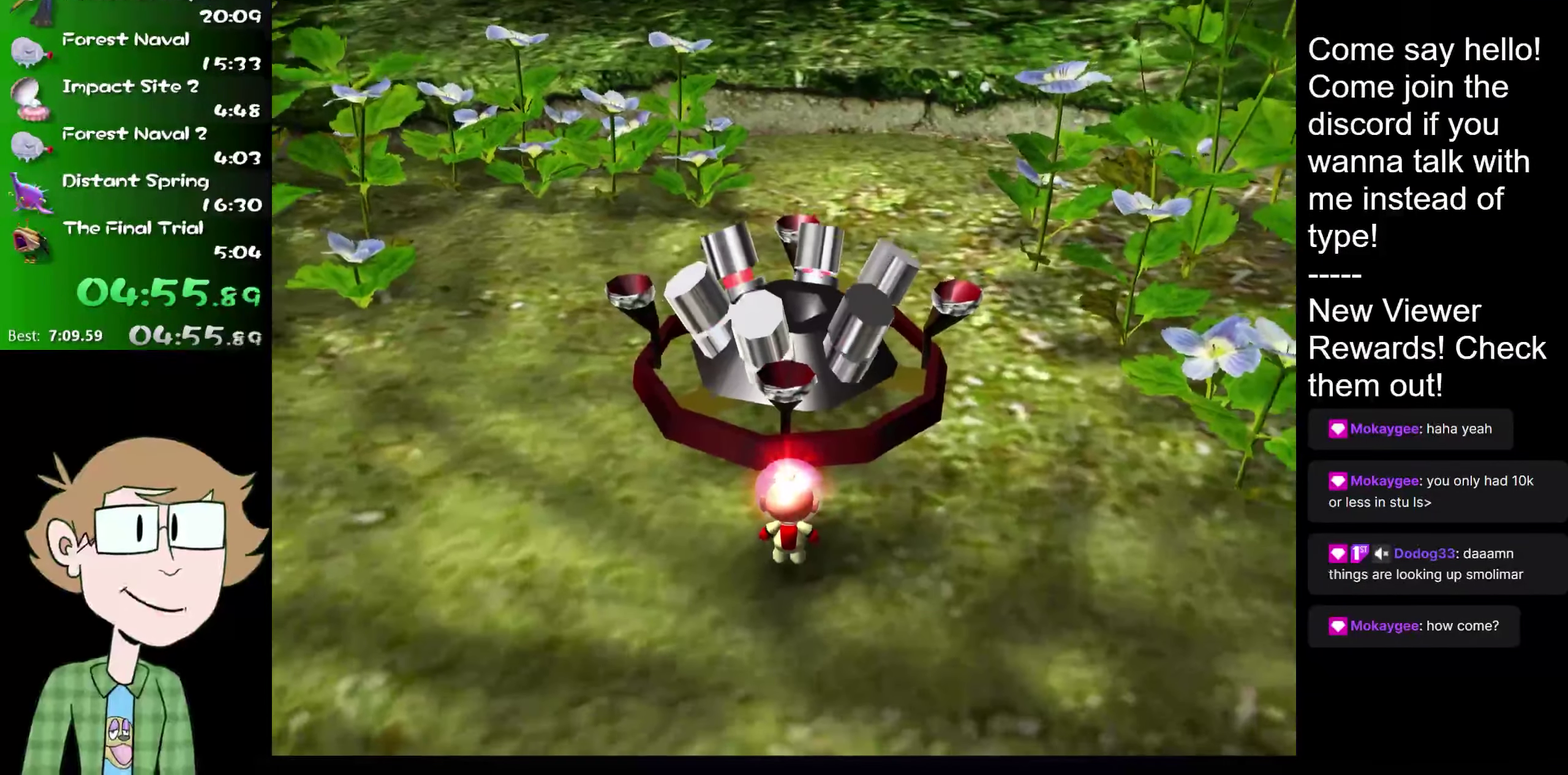
{"buttons": [], "left_stick": "right", "right_stick": "down-right", "events": [[167, "left_stick", "left"], [201, "right_stick", "down-left"], [384, "left_stick", "down-right"], [418, "right_stick", "down-right"], [451, "left_stick", "right"]]}
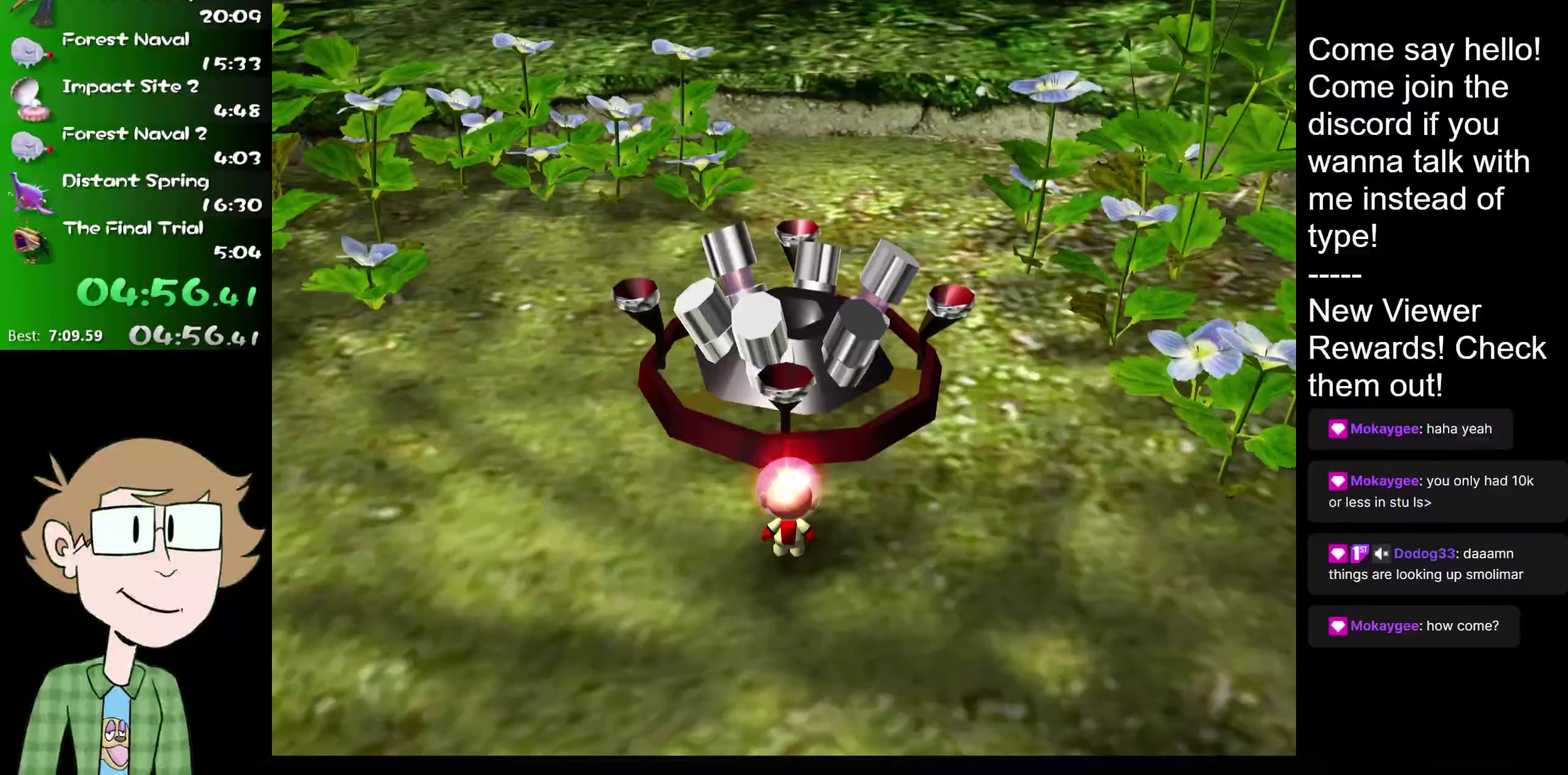
{"buttons": [], "left_stick": "down-right", "right_stick": "down-left", "events": [[117, "left_stick", "left"], [117, "right_stick", "up"], [384, "left_stick", "down-right"], [384, "right_stick", "down-left"]]}
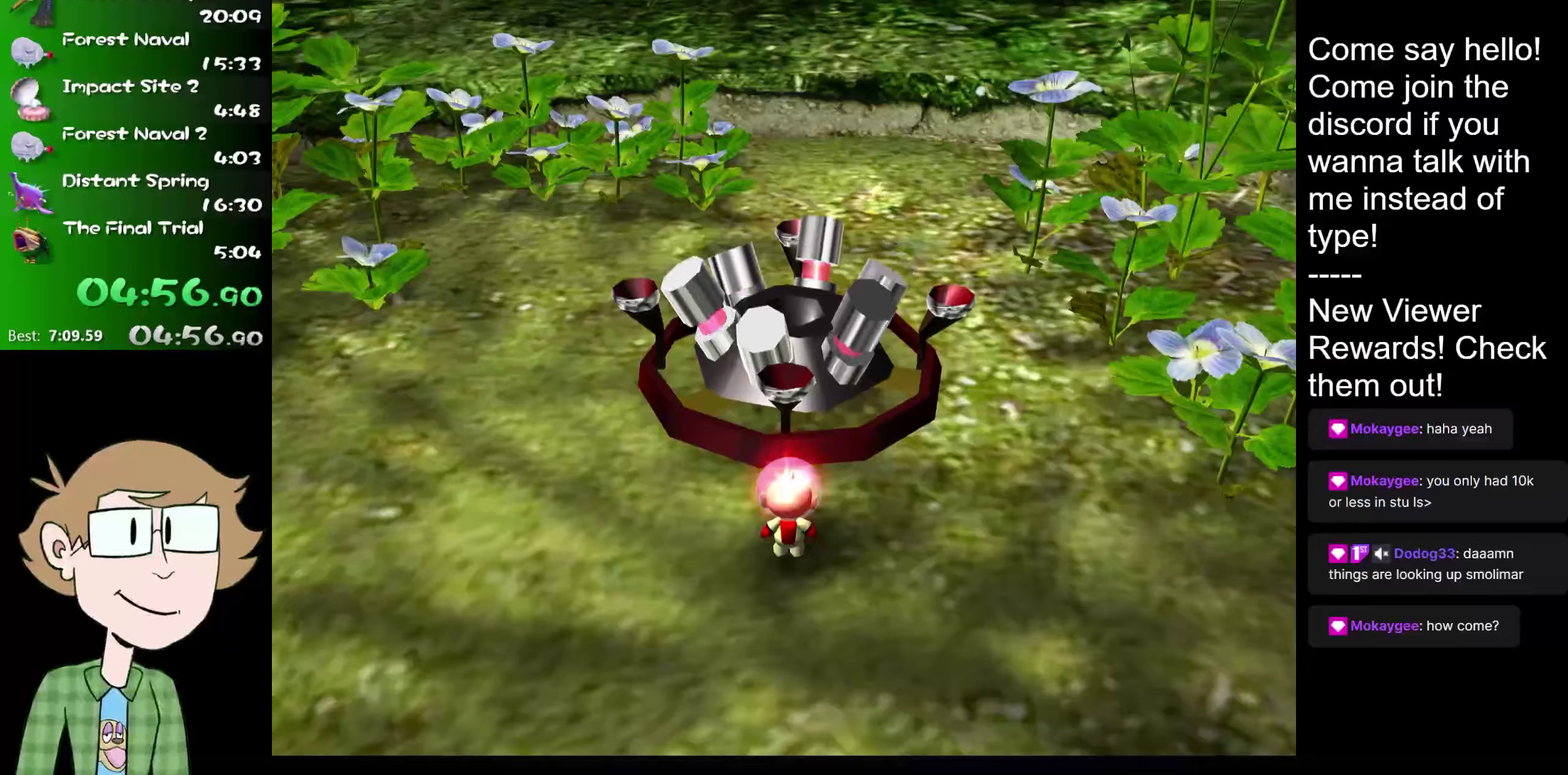
{"buttons": [], "left_stick": "down-right", "right_stick": "up", "events": [[167, "left_stick", "down-left"], [167, "right_stick", "down-right"], [383, "left_stick", "down-right"], [383, "right_stick", "up"]]}
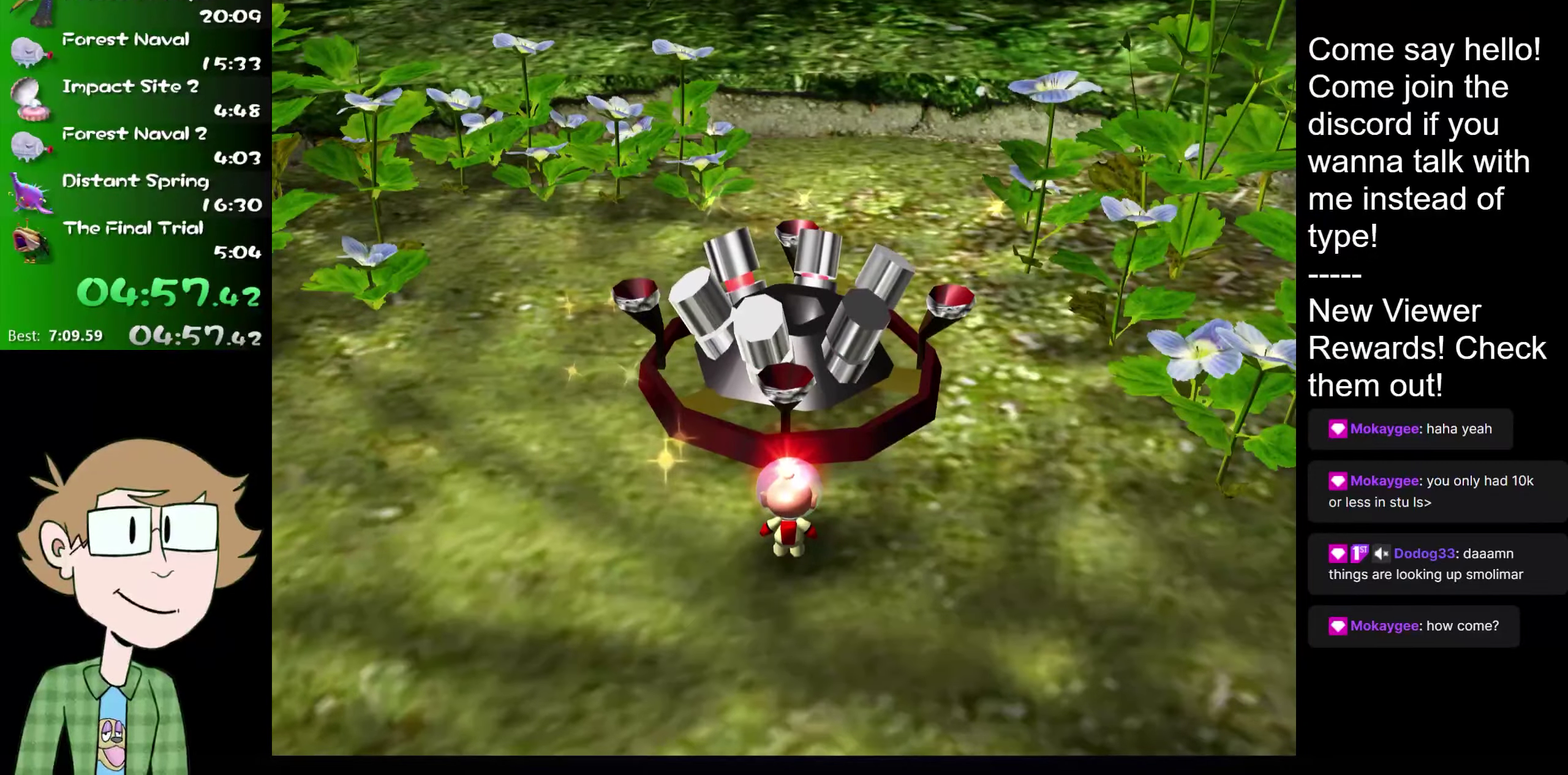
{"buttons": [], "left_stick": "left", "right_stick": "right"}
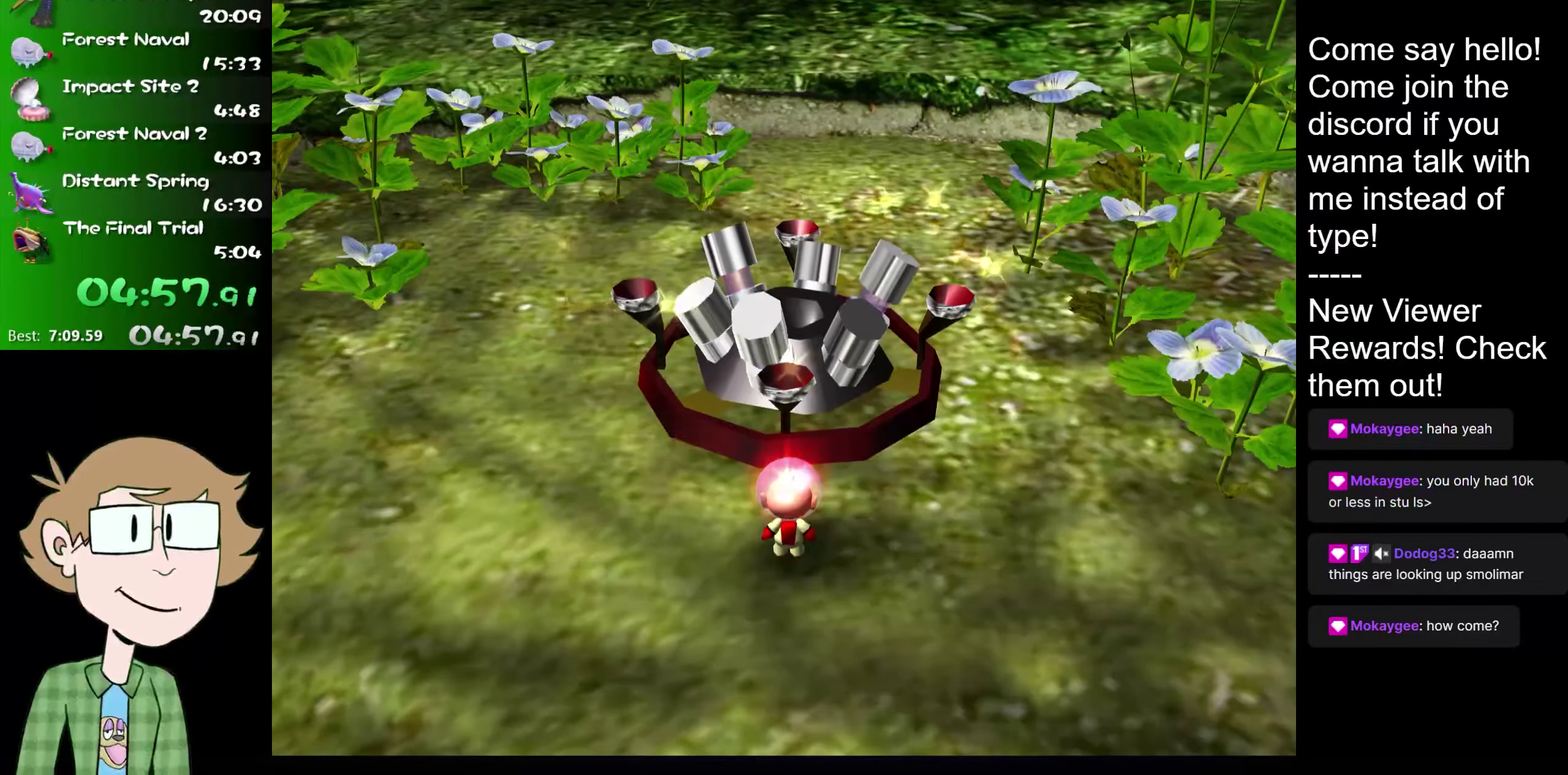
{"buttons": [], "left_stick": "center", "right_stick": "center"}
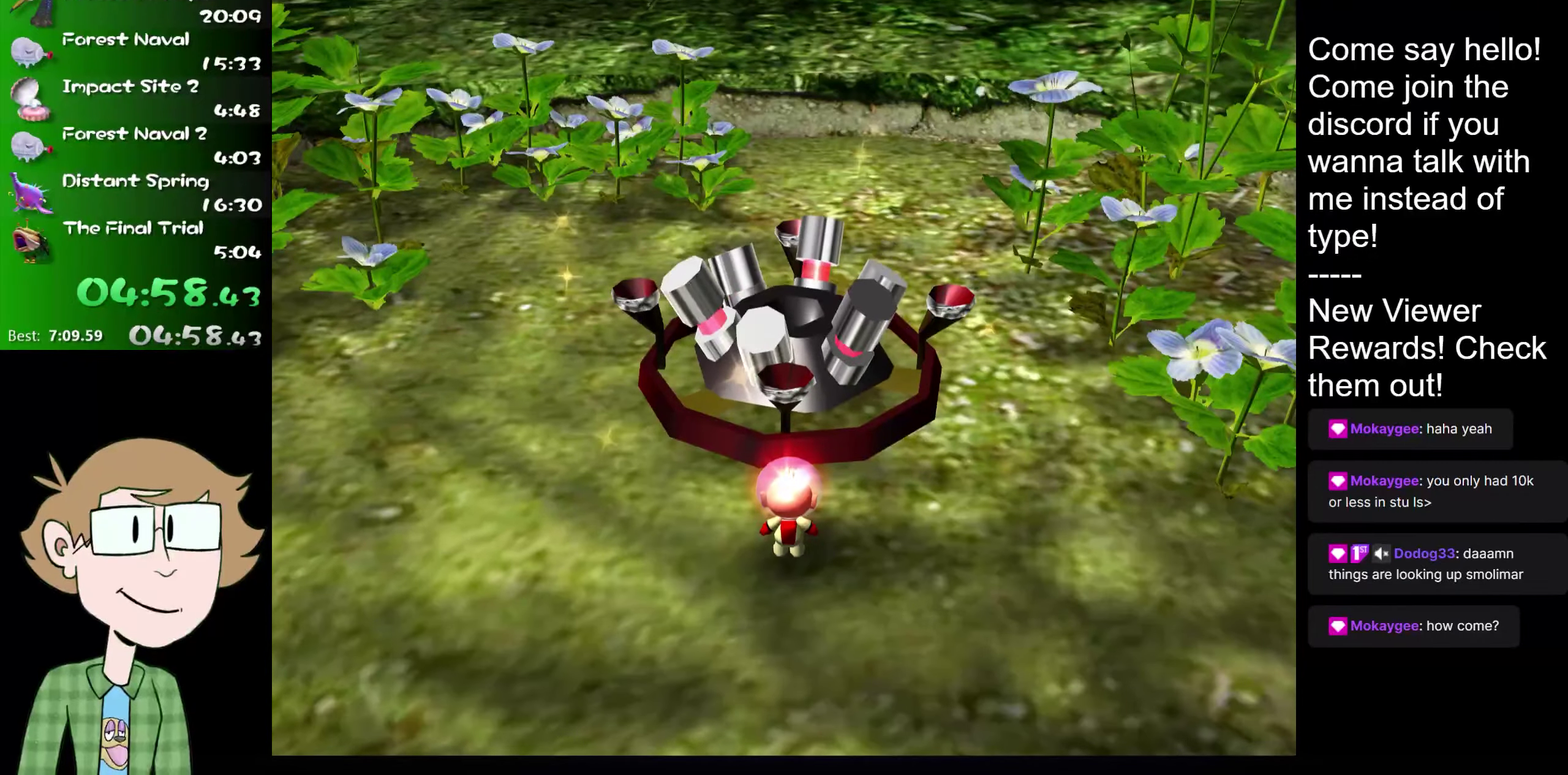
{"buttons": ["A"], "left_stick": "down", "right_stick": "center", "events": [[117, "B", "down"], [150, "left_stick", "down"], [184, "A", "down"], [217, "B", "up"], [284, "A", "up"], [384, "B", "down"], [451, "A", "down"], [451, "B", "up"]]}
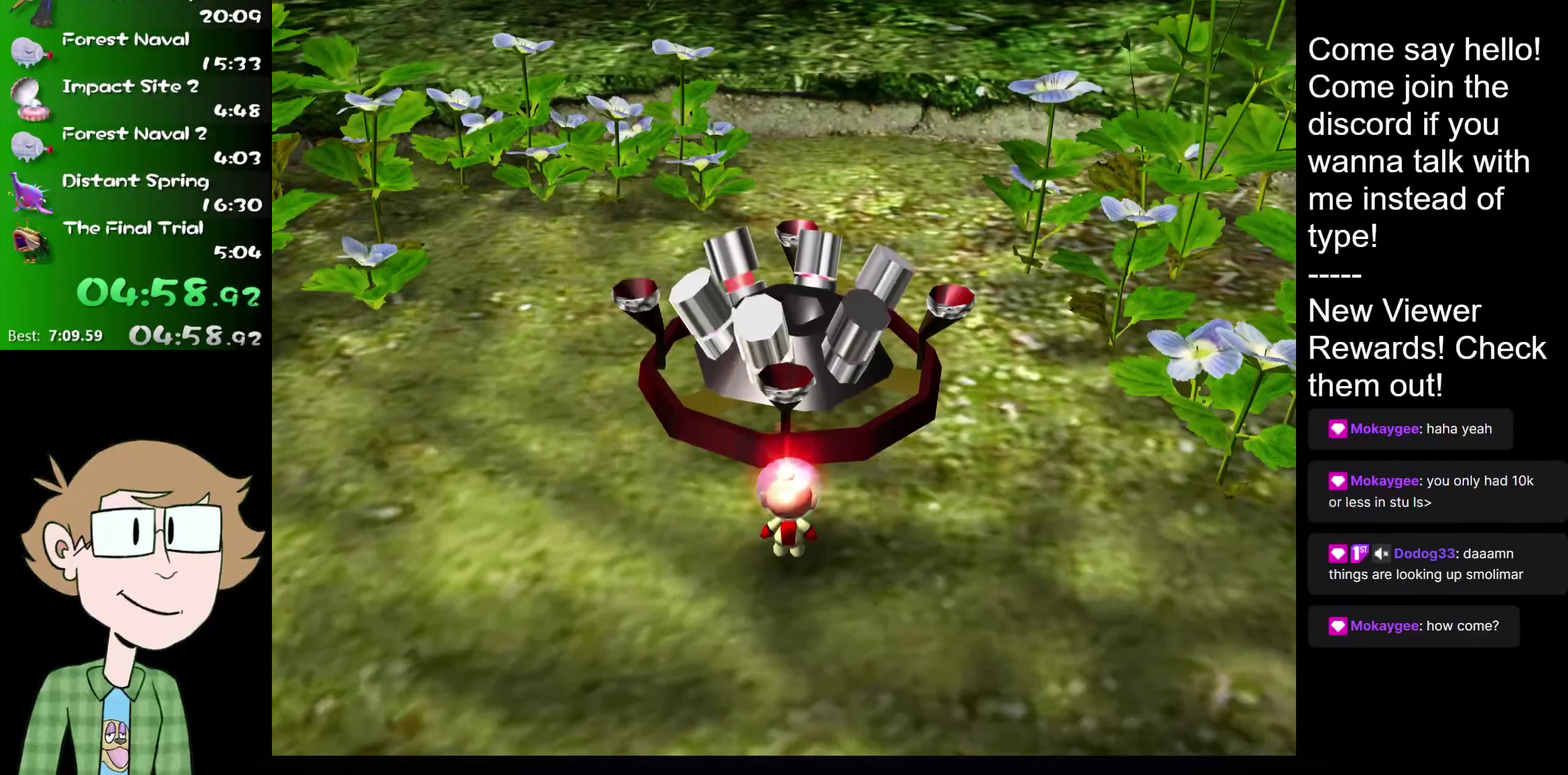
{"buttons": [], "left_stick": "down", "right_stick": "center", "events": [[33, "A", "up"], [167, "A", "down"], [300, "B", "down"], [367, "B", "up"], [400, "A", "up"]]}
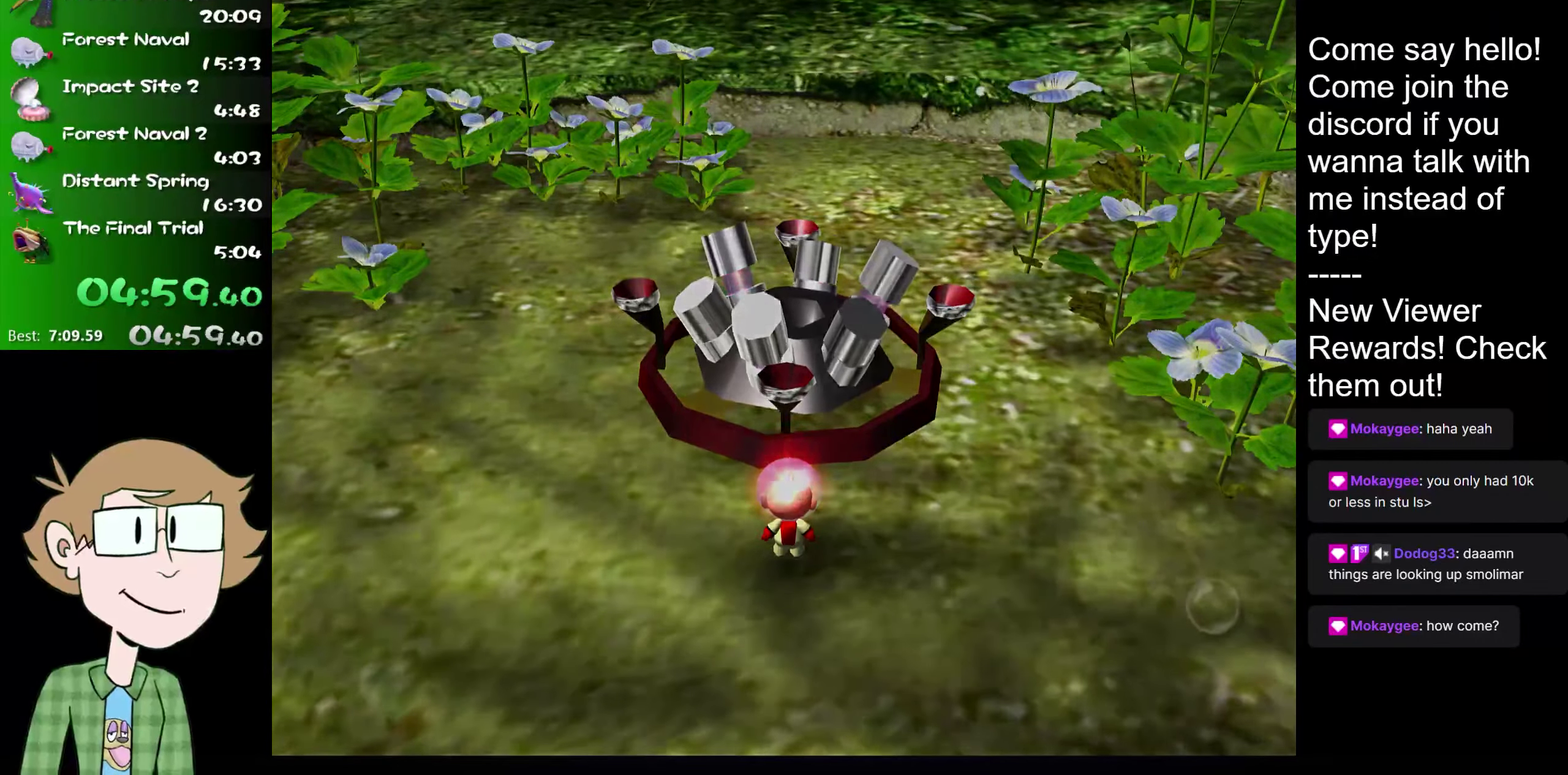
{"buttons": [], "left_stick": "down", "right_stick": "center", "events": [[367, "B", "down"], [433, "B", "up"]]}
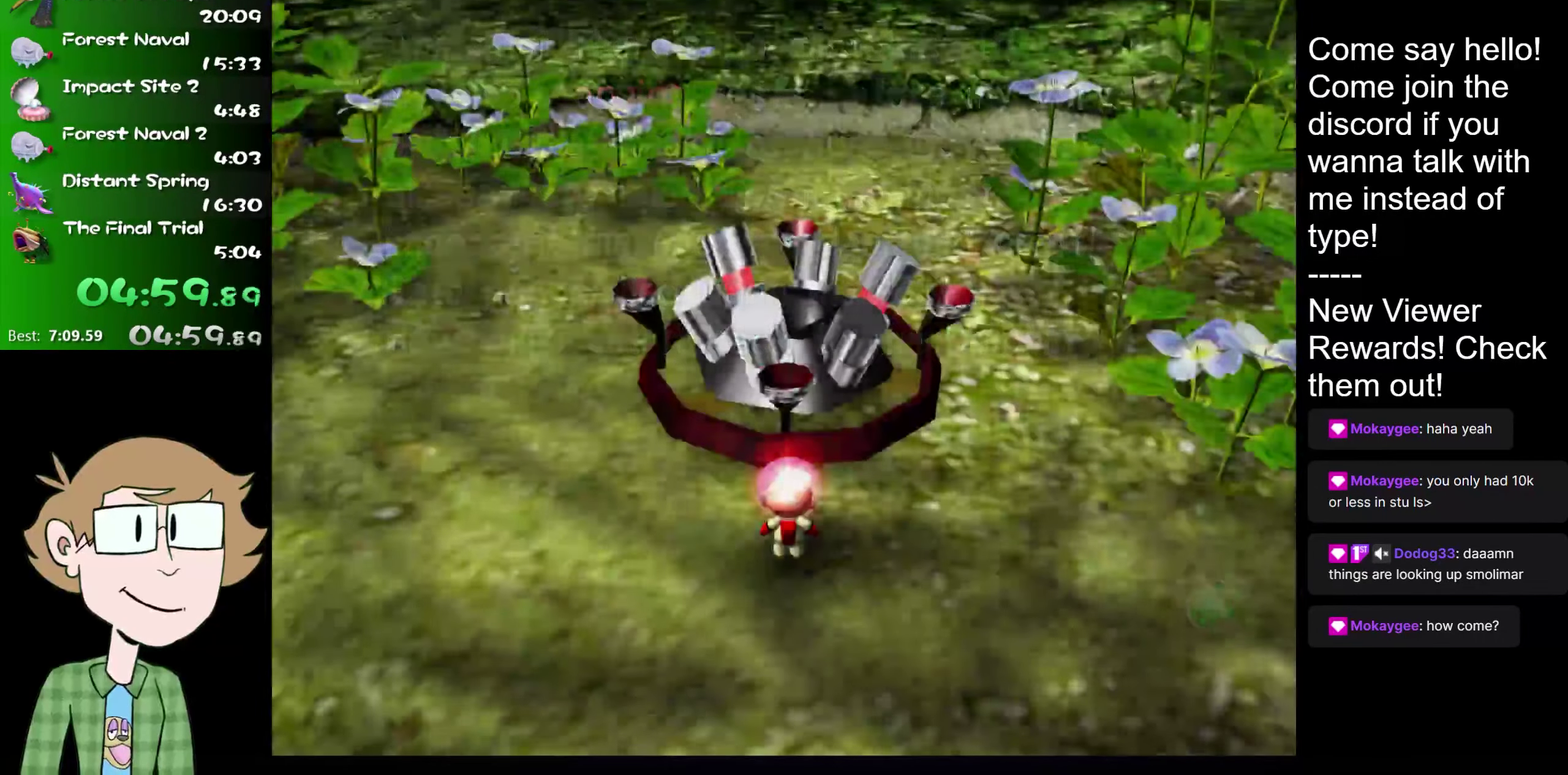
{"buttons": [], "left_stick": "down", "right_stick": "center", "events": [[267, "B", "down"], [334, "B", "up"]]}
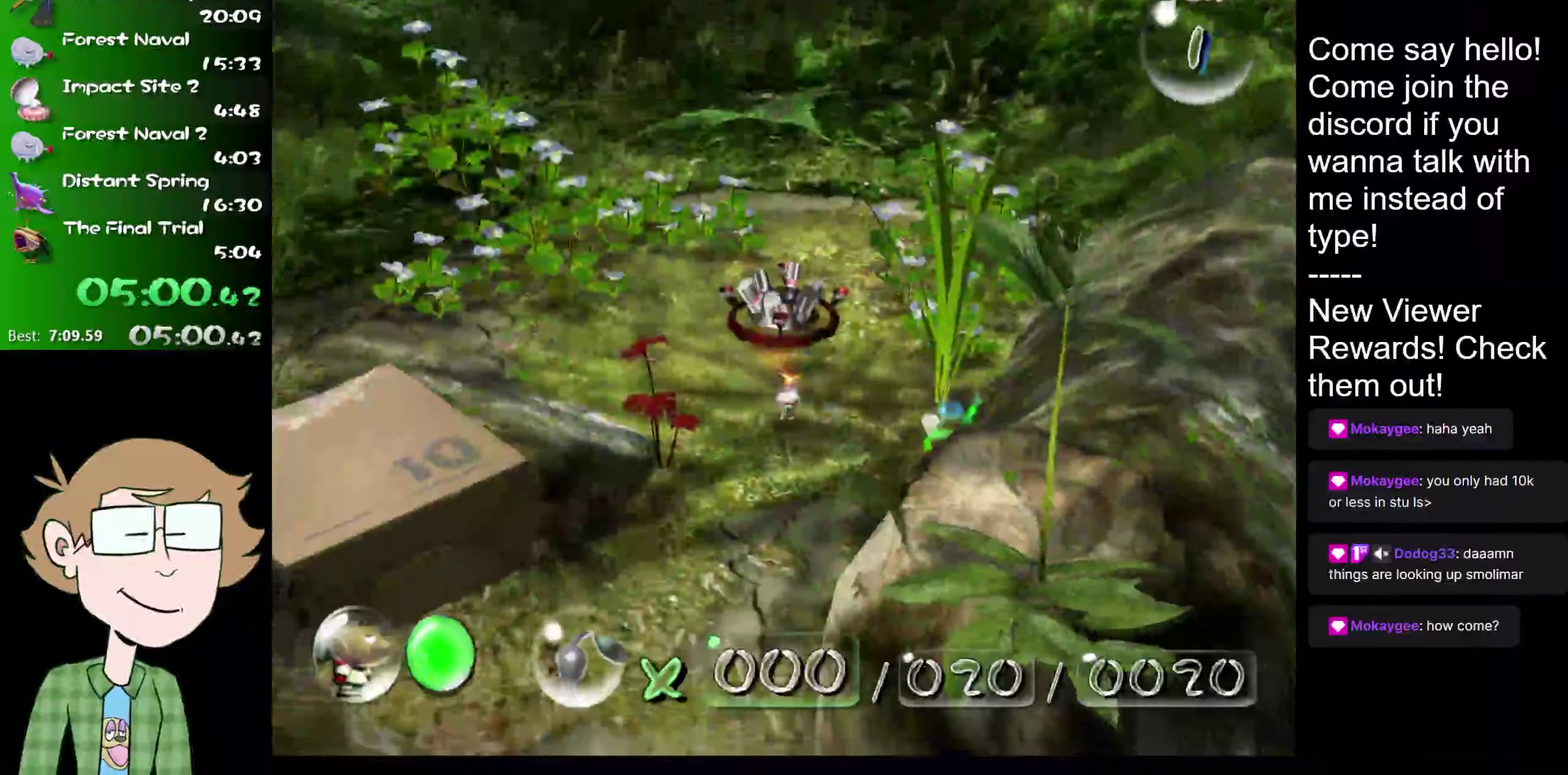
{"buttons": ["B"], "left_stick": "down", "right_stick": "center", "events": [[350, "B", "down"], [417, "B", "up"], [483, "B", "down"]]}
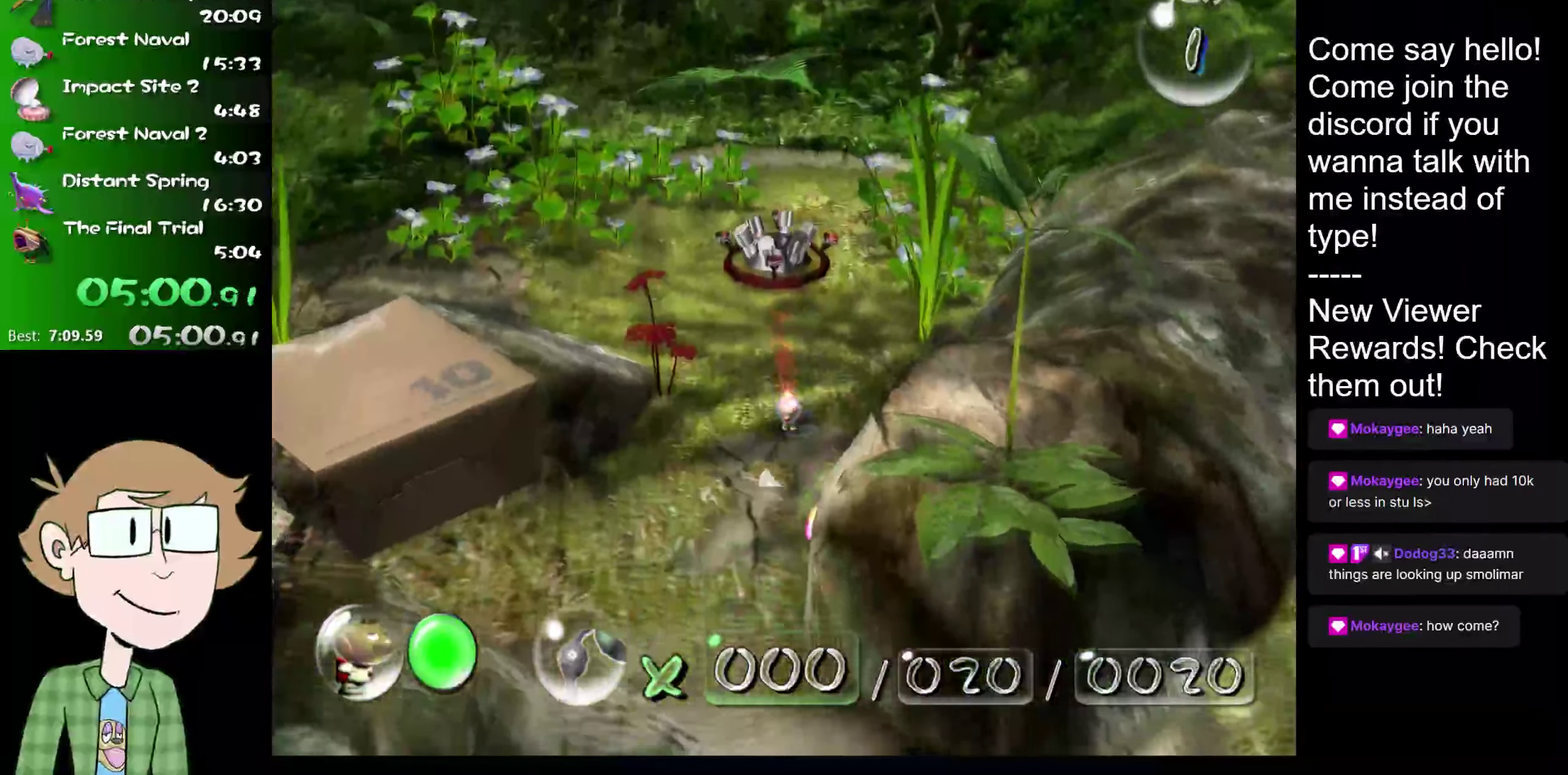
{"buttons": [], "left_stick": "down", "right_stick": "center", "events": [[50, "B", "up"], [317, "B", "down"], [384, "B", "up"]]}
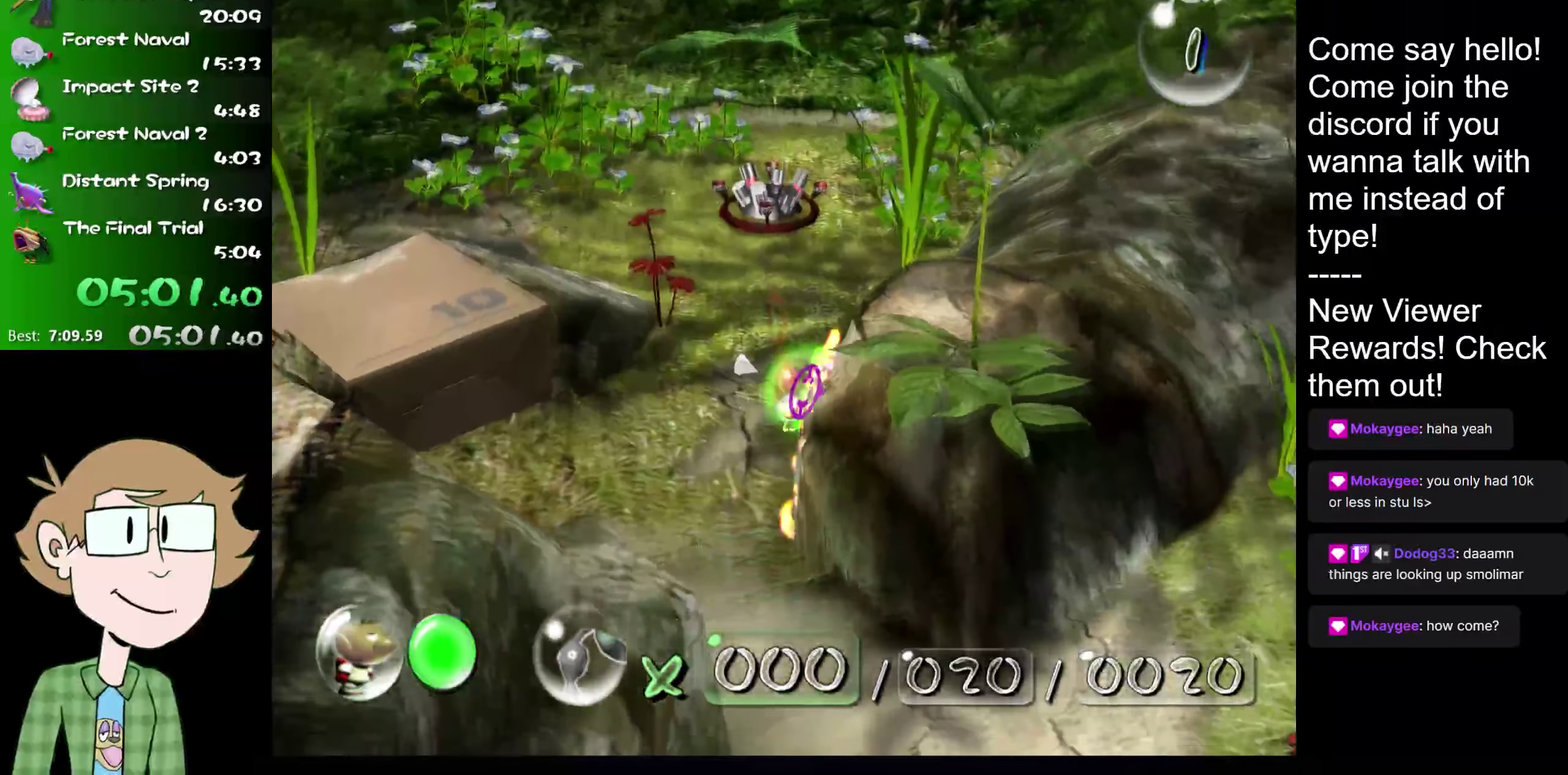
{"buttons": [], "left_stick": "down", "right_stick": "center", "events": [[283, "B", "down"], [350, "B", "up"]]}
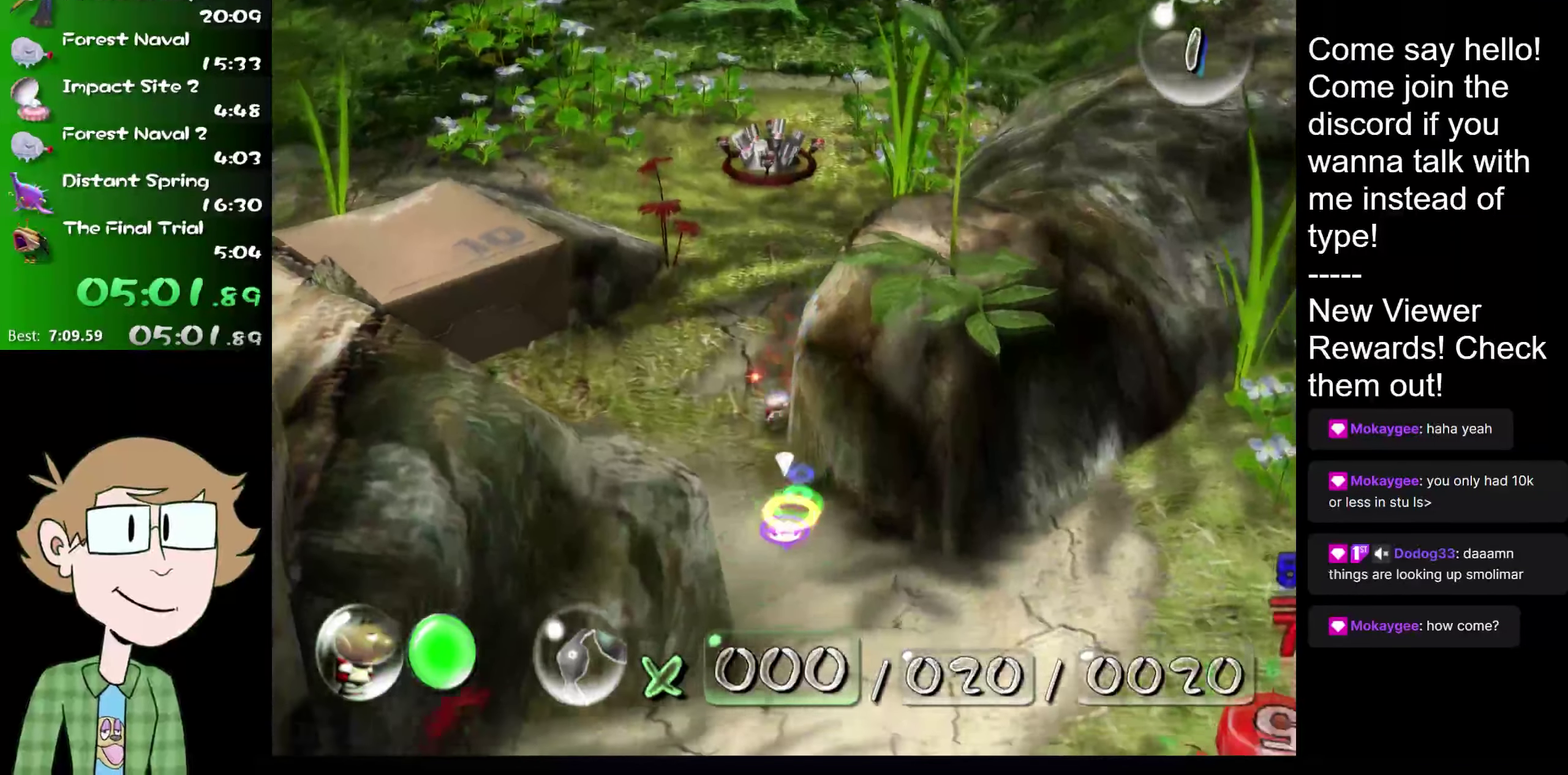
{"buttons": [], "left_stick": "down", "right_stick": "center", "events": [[434, "B", "down"], [501, "B", "up"]]}
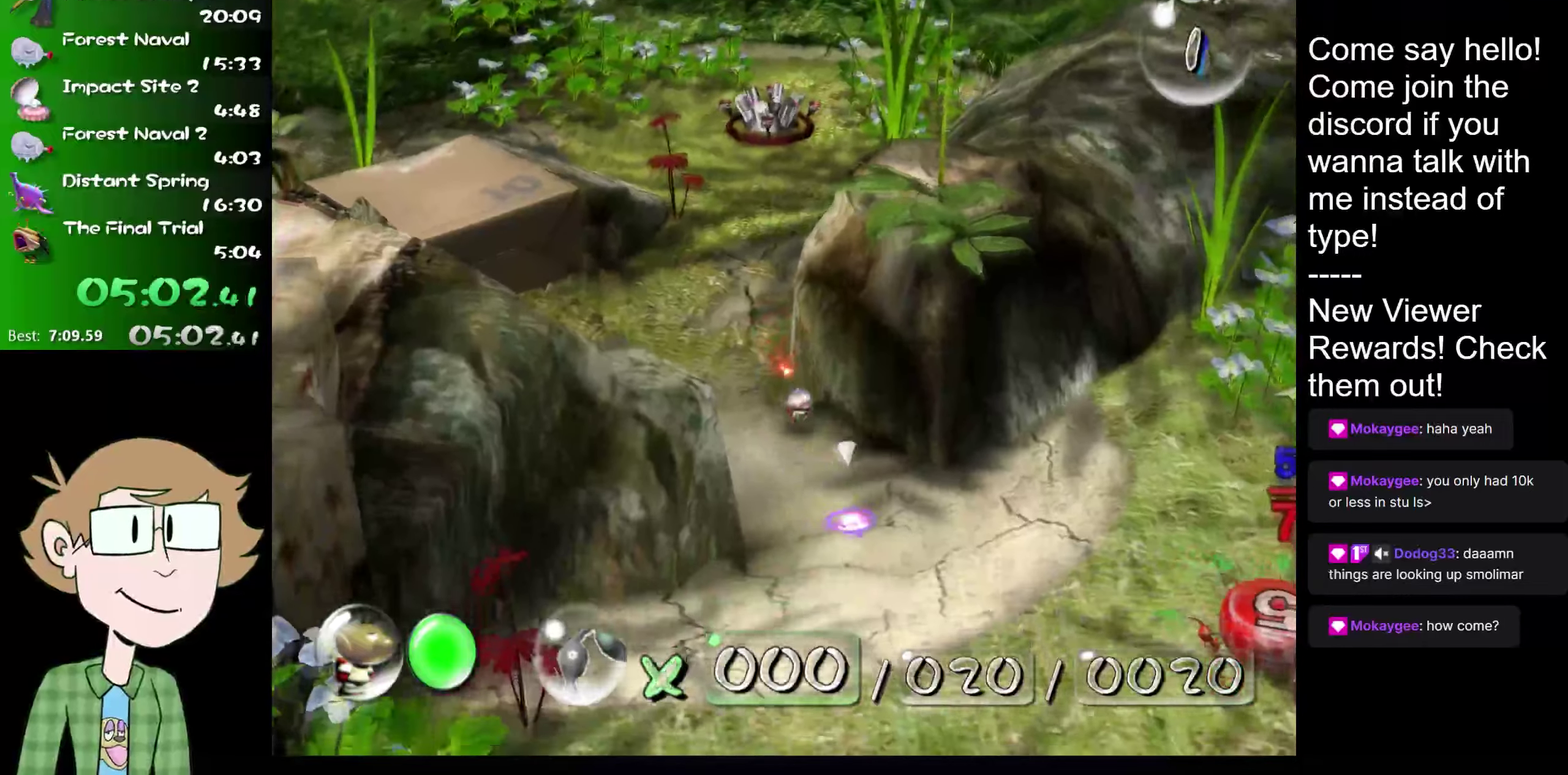
{"buttons": [], "left_stick": "down", "right_stick": "center", "events": [[67, "B", "down"], [133, "B", "up"], [200, "B", "down"], [267, "B", "up"]]}
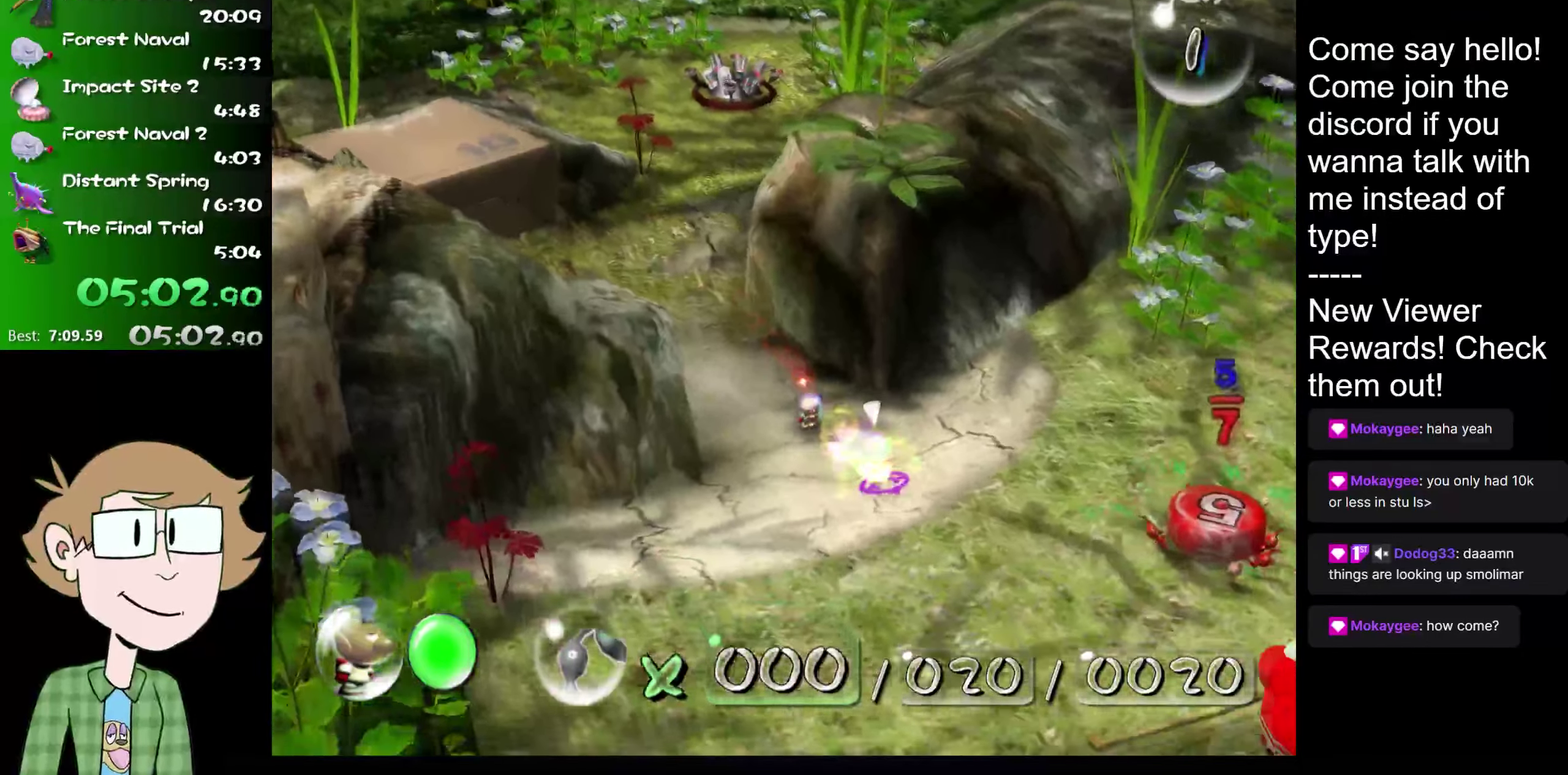
{"buttons": [], "left_stick": "down-right", "right_stick": "center", "events": [[84, "left_stick", "down-right"], [284, "B", "down"], [351, "B", "up"]]}
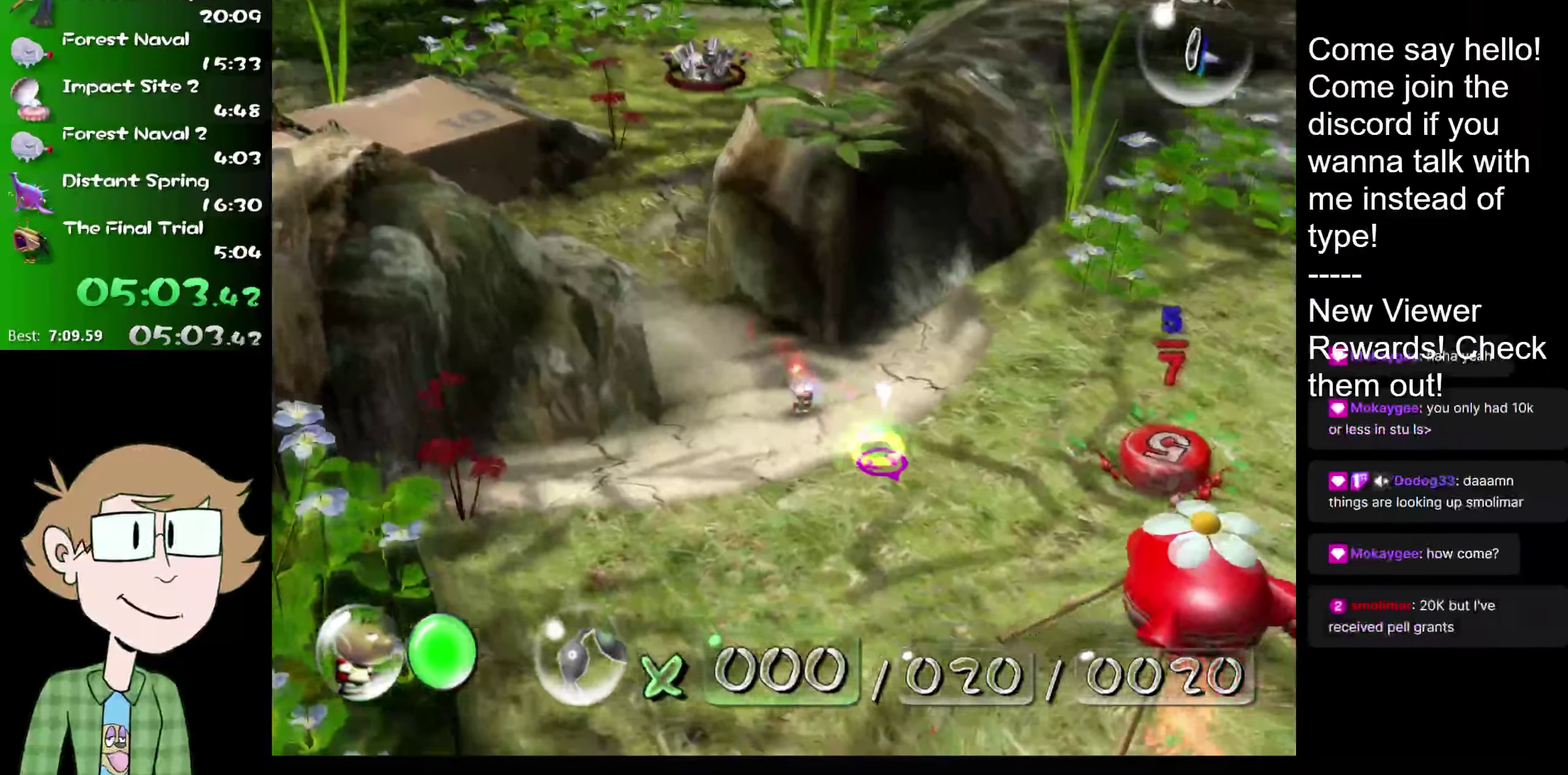
{"buttons": [], "left_stick": "down-right", "right_stick": "center", "events": [[17, "B", "down"], [83, "B", "up"]]}
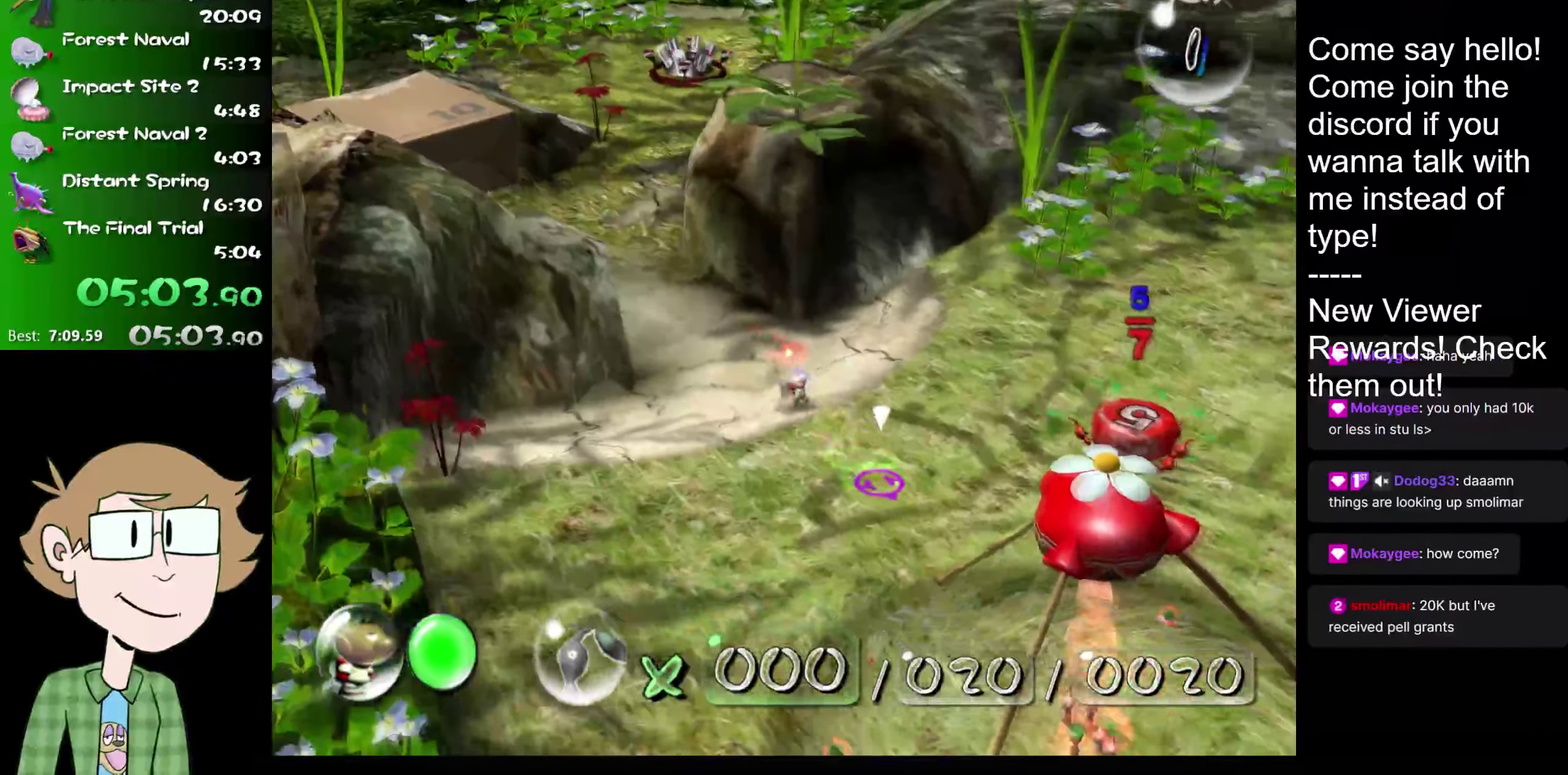
{"buttons": [], "left_stick": "down-right", "right_stick": "center", "events": []}
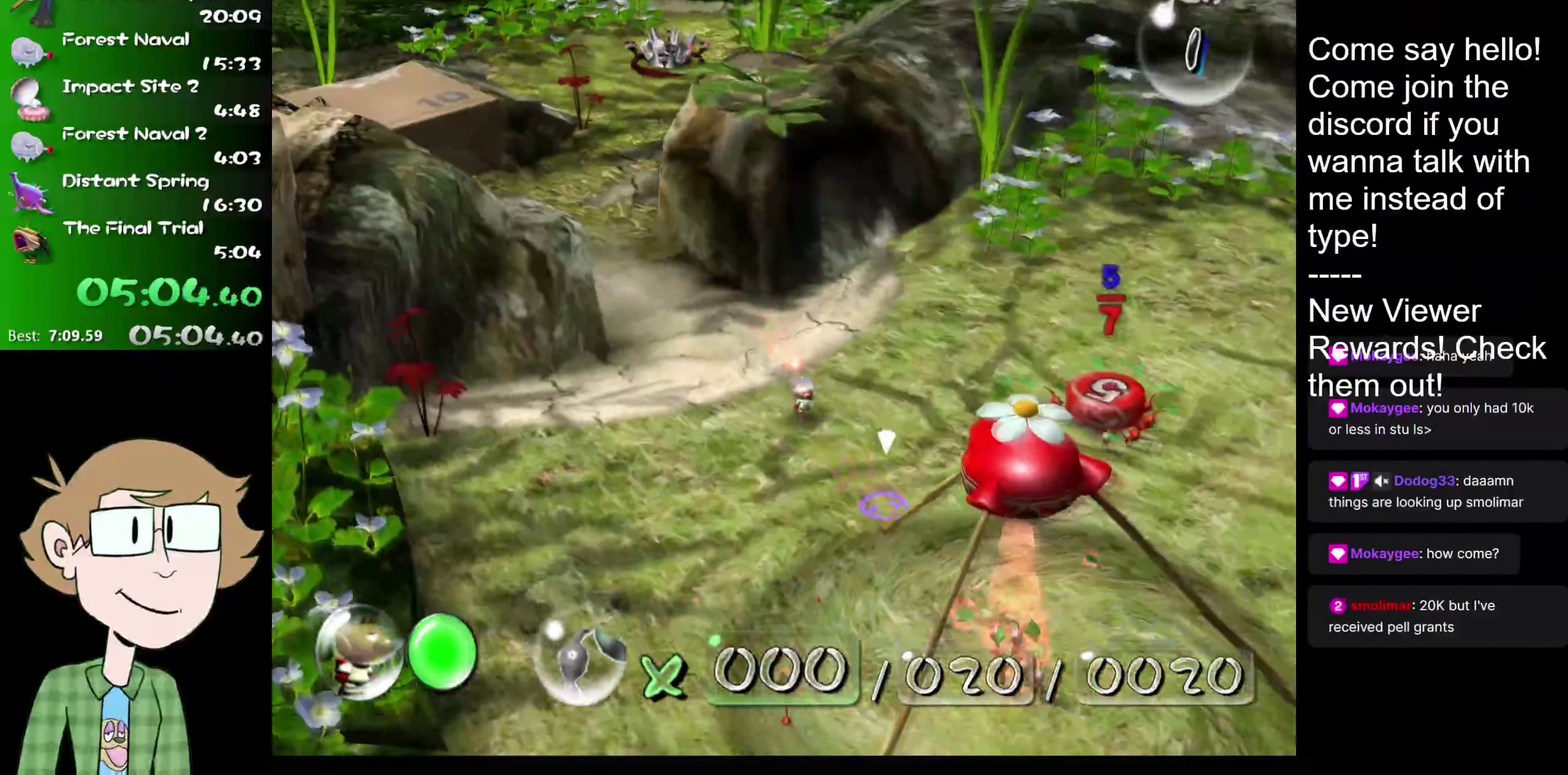
{"buttons": ["B"], "left_stick": "down", "right_stick": "center", "events": [[33, "left_stick", "down"], [500, "B", "down"]]}
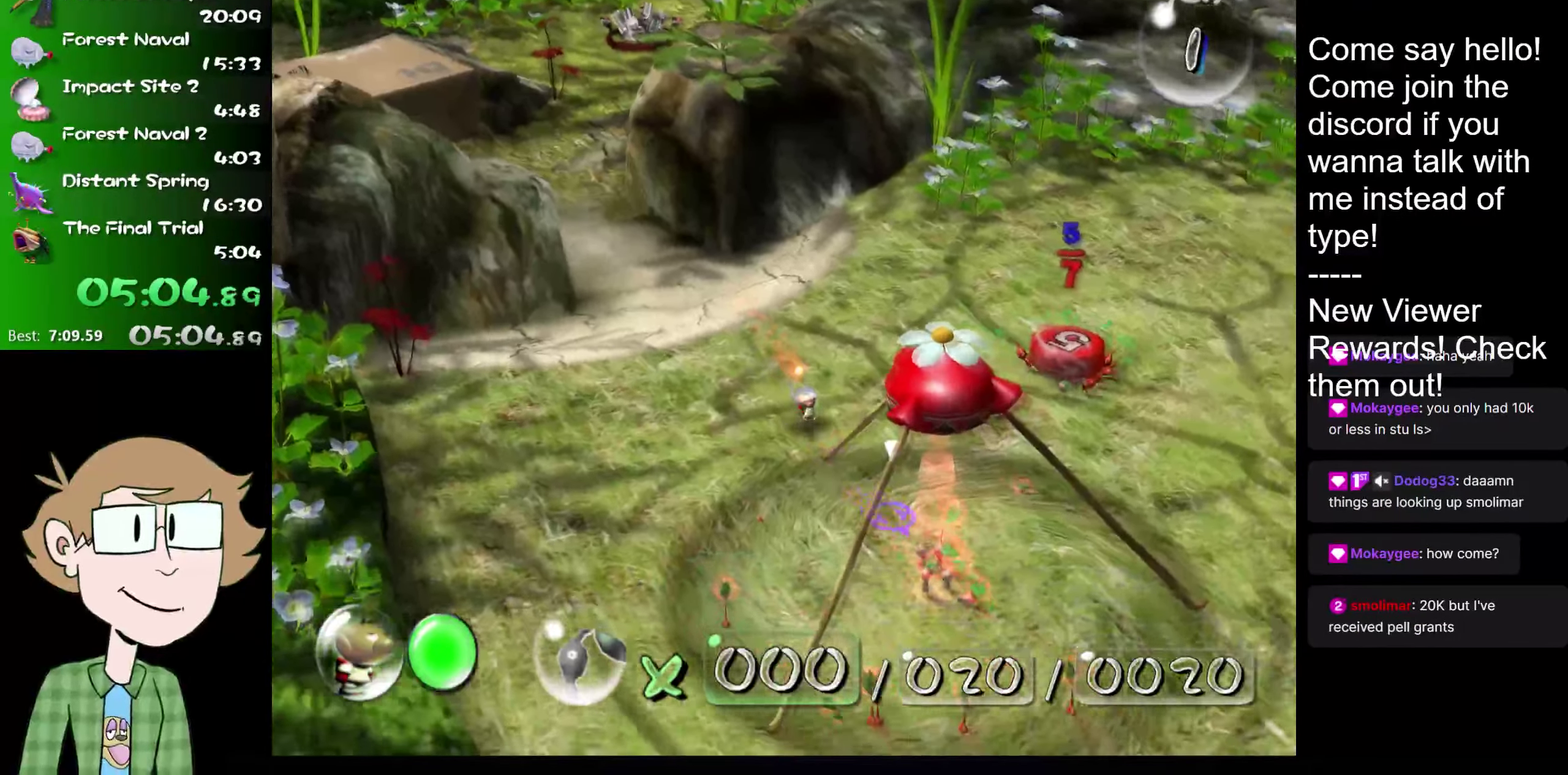
{"buttons": [], "left_stick": "right", "right_stick": "center", "events": [[217, "B", "up"], [217, "left_stick", "down-right"], [501, "left_stick", "right"]]}
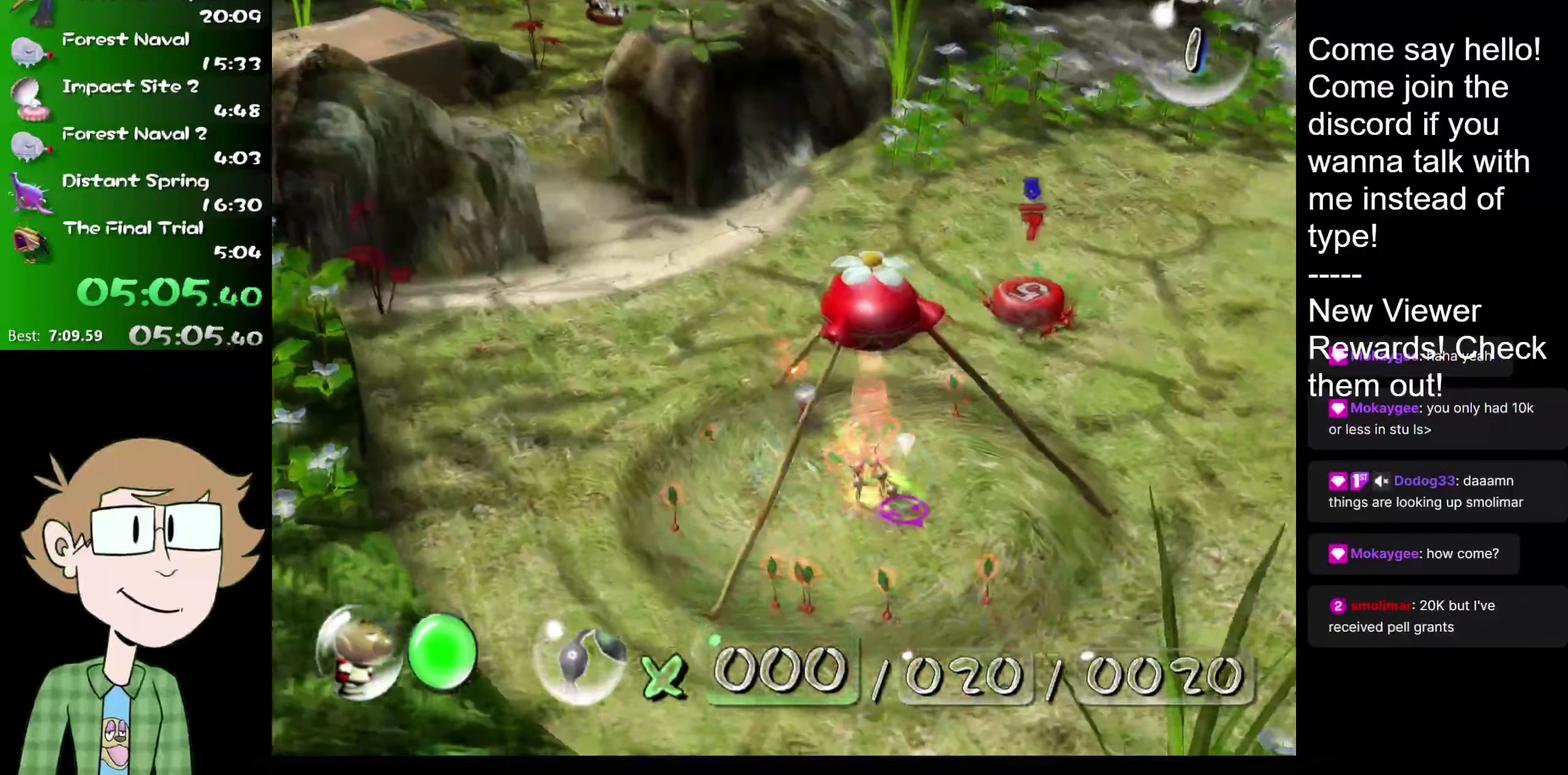
{"buttons": [], "left_stick": "up-right", "right_stick": "center", "events": [[133, "left_stick", "up-right"], [167, "right_stick", "right"], [400, "left_stick", "right"], [400, "right_stick", "center"], [500, "left_stick", "up-right"]]}
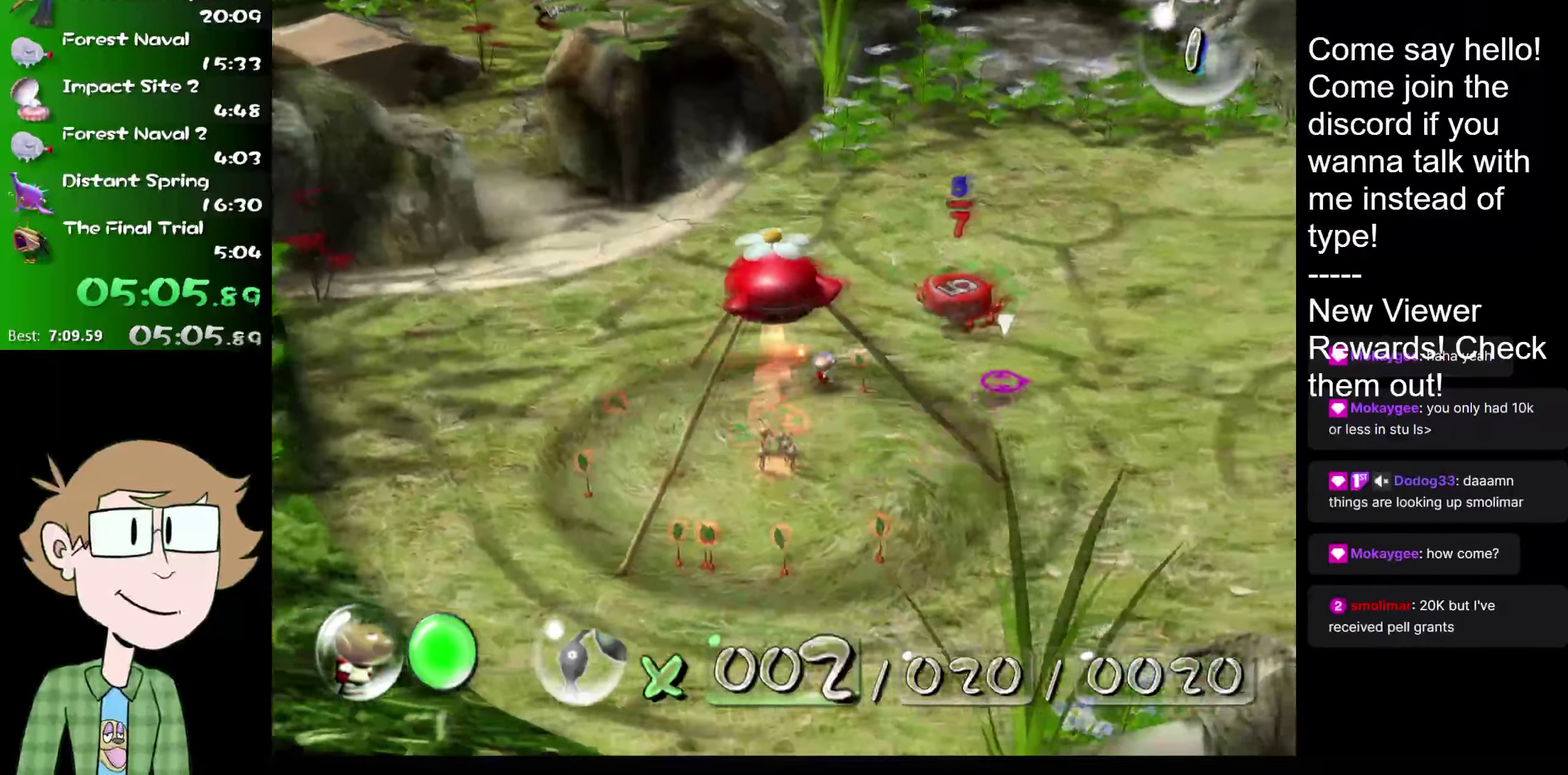
{"buttons": [], "left_stick": "center", "right_stick": "center", "events": [[67, "left_stick", "center"], [301, "A", "down"], [351, "A", "up"]]}